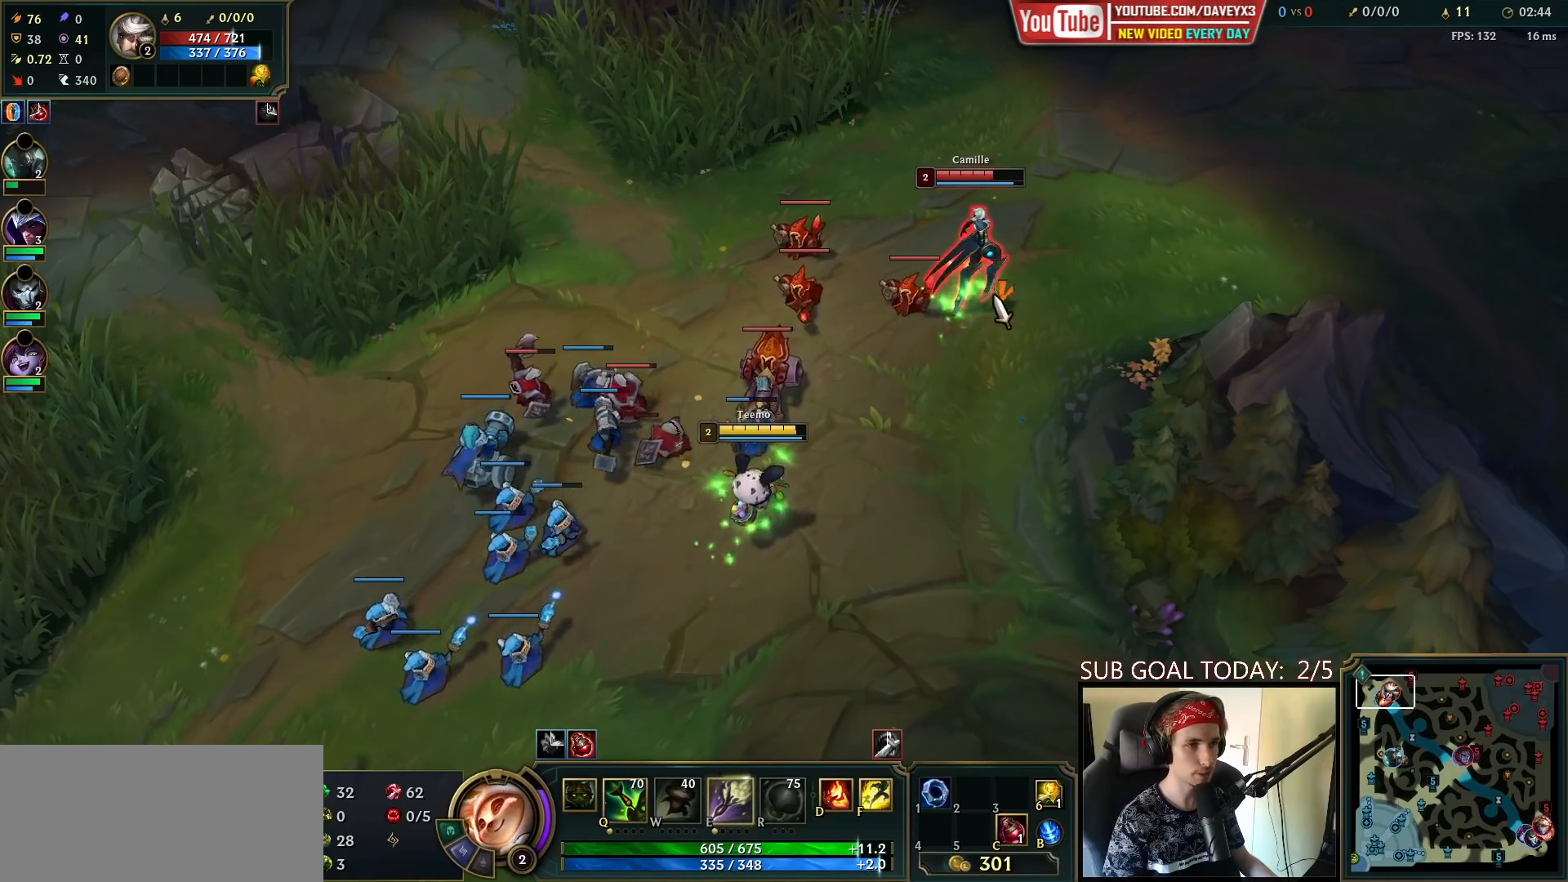
Gameplay with keyboard and mouse; each line is a JSON object with the keys and mouse buttons held at the frame after it. "events" lists presses ("down") and releases ("up") of "a", "ctrl", "d", "e", "f", "q", "r", "s", "shift", "space", "tab", "w", "mouse_left", "mouse_wheel", "mouse_right", "mouse_mb4" and "mouse_mb5" between this image and that frame as [ms after this image, input, new state], when the widget could be followed in between. "mouse_left", "mouse_wheel", "mouse_right", "mouse_mb4", "mouse_mb5" = the "left", "wheel", "right", "mb4", "mb5" buttons of the "mouse" list. No other keys are recorded. "wheel" means that the mouse wheel is clicked or scrolled. Mouse movement is not recorded.
{"keys": [], "mouse": ["right"], "events": [[83, "mouse_left", "up"], [500, "mouse_right", "down"]]}
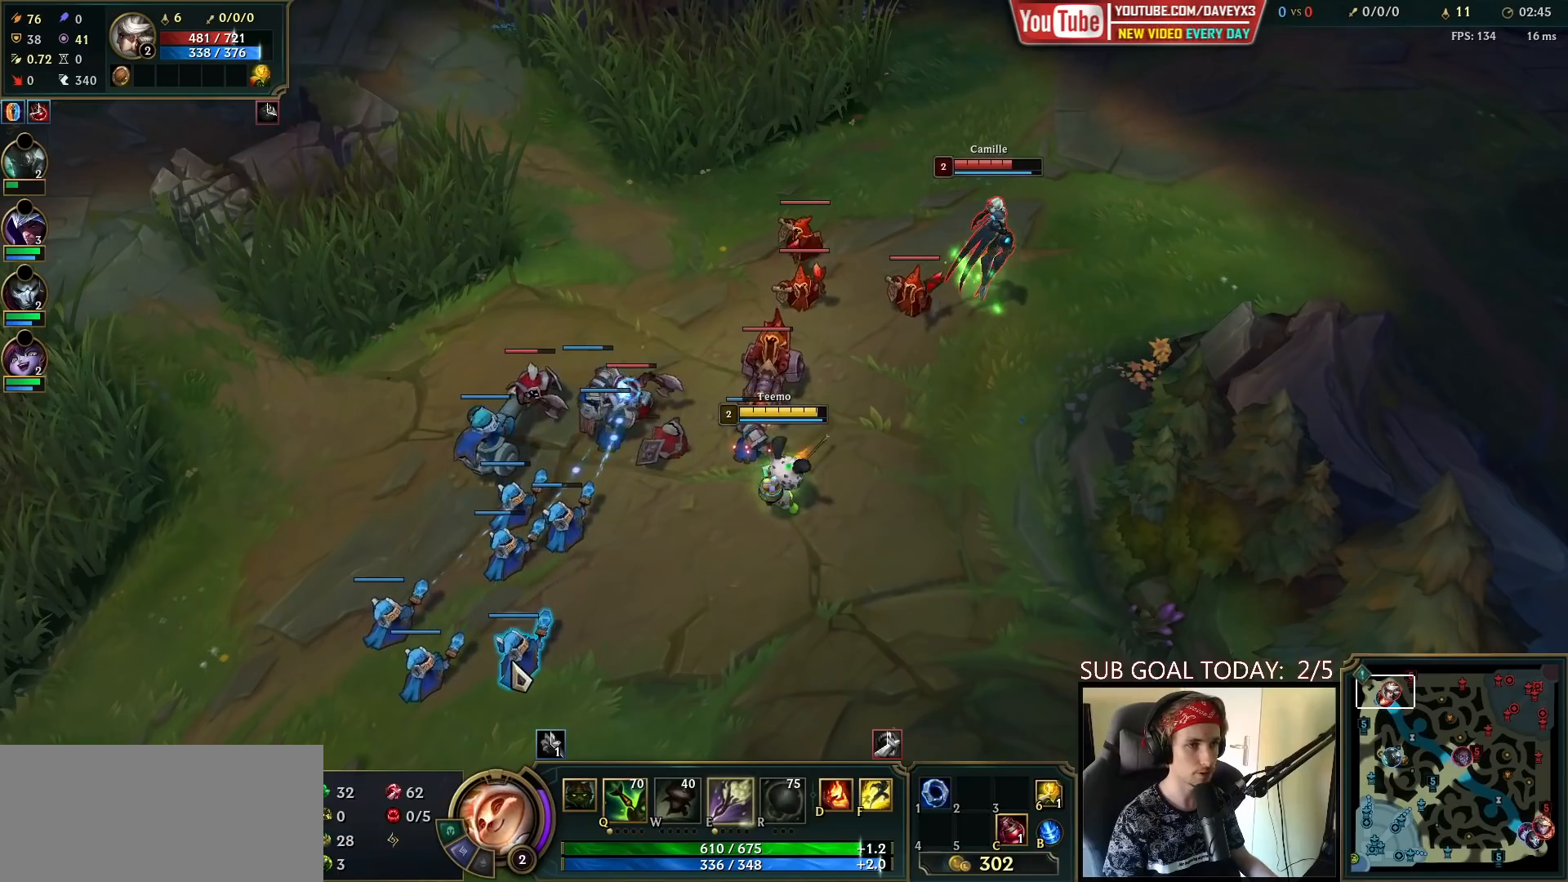
{"keys": [], "mouse": [], "events": [[100, "mouse_right", "up"], [183, "mouse_right", "down"], [317, "mouse_right", "up"]]}
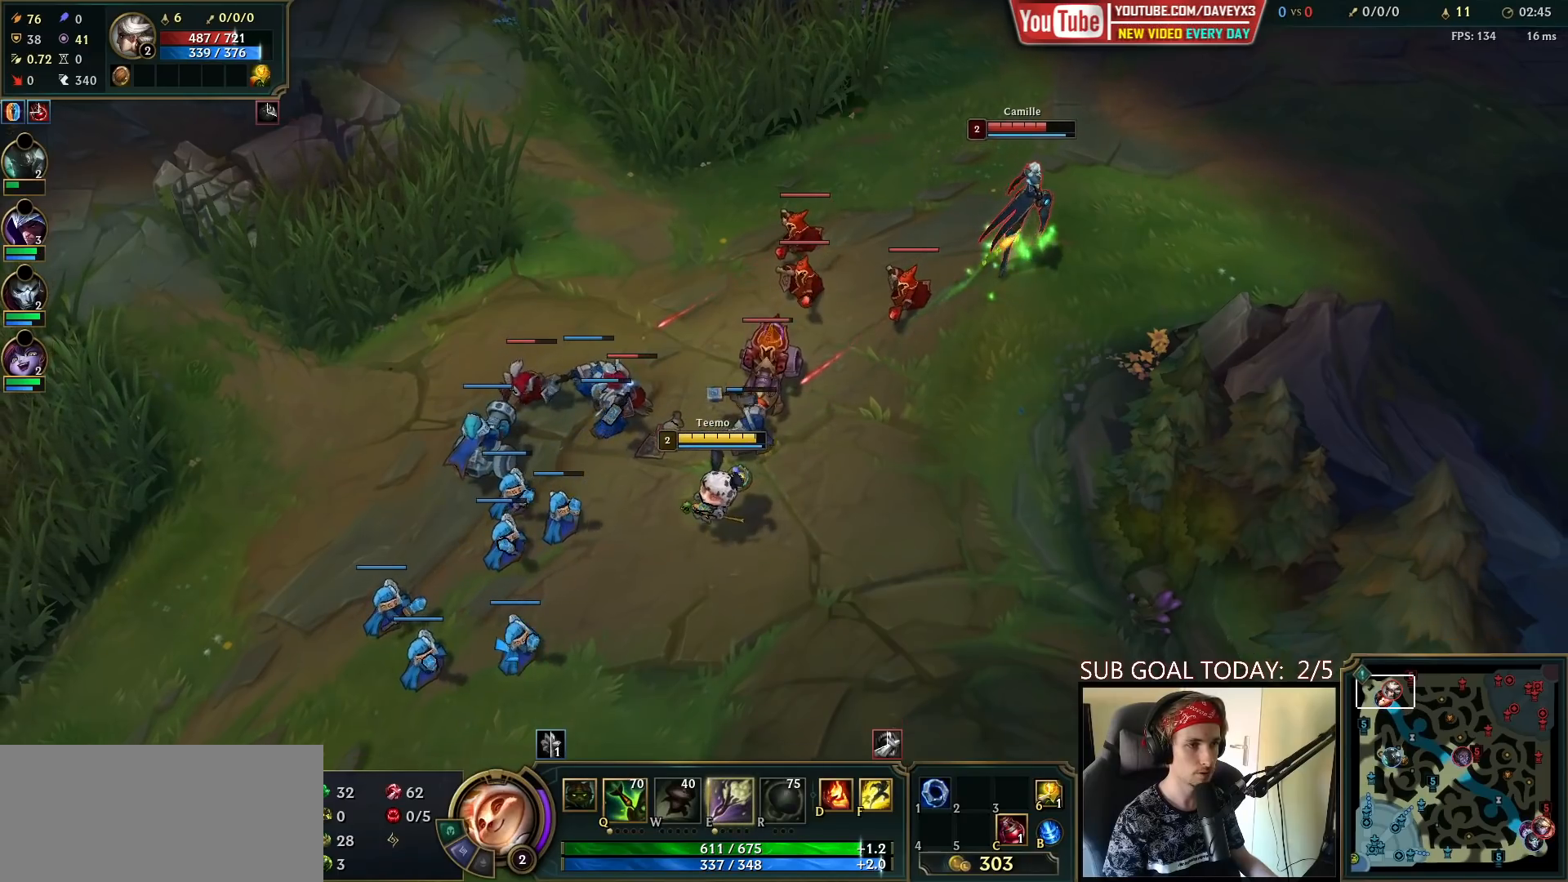
{"keys": [], "mouse": ["right"], "events": [[217, "mouse_right", "down"], [333, "mouse_right", "up"], [417, "mouse_right", "down"]]}
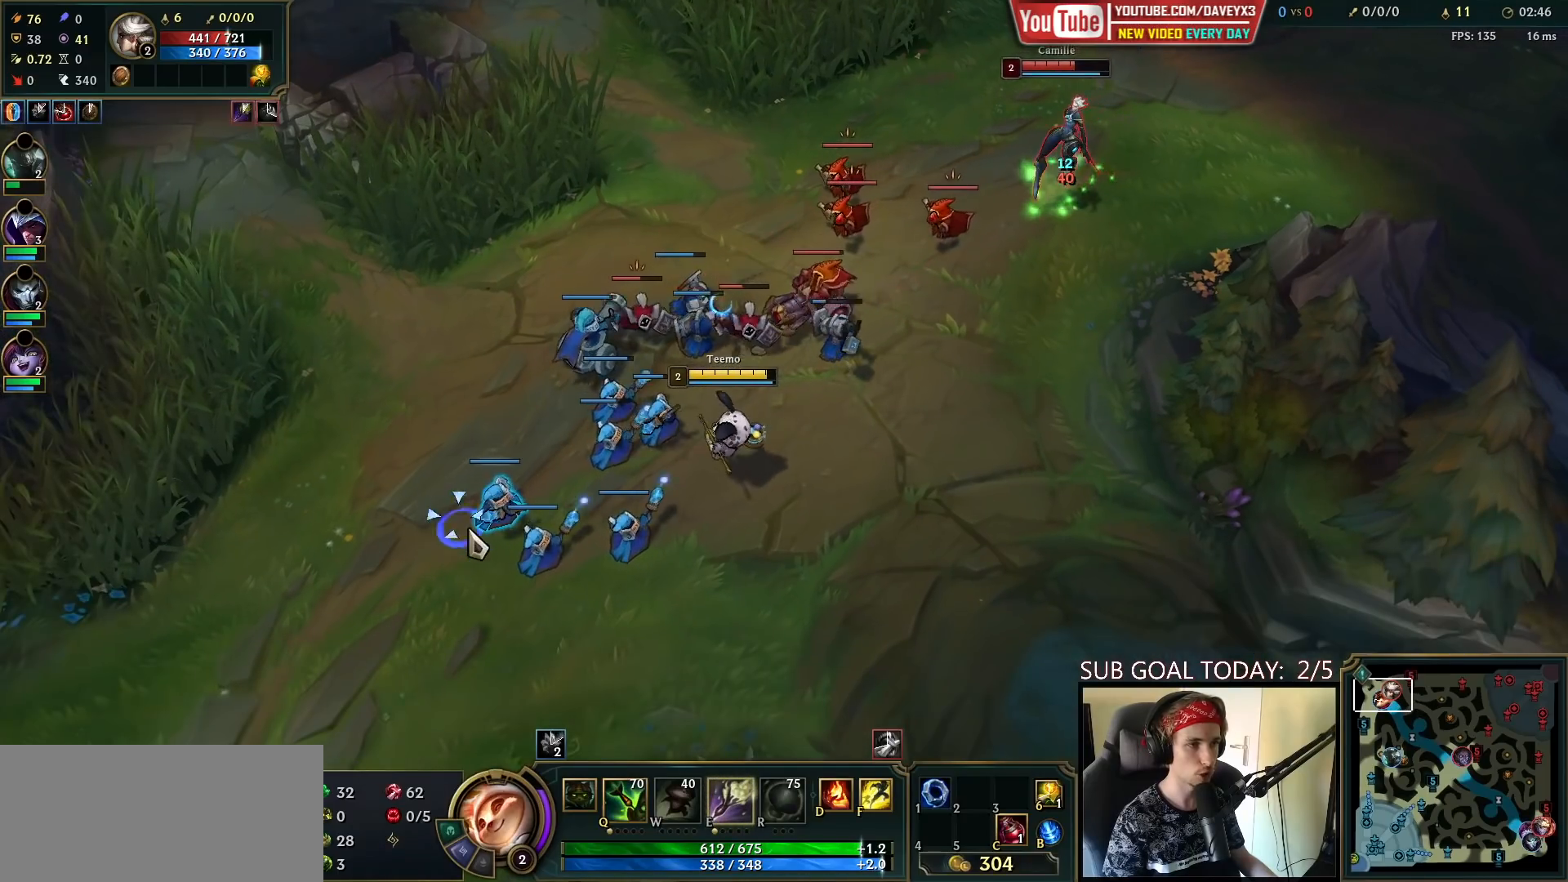
{"keys": [], "mouse": [], "events": [[33, "mouse_right", "up"], [117, "mouse_right", "down"], [250, "mouse_right", "up"], [333, "mouse_right", "down"], [467, "mouse_right", "up"]]}
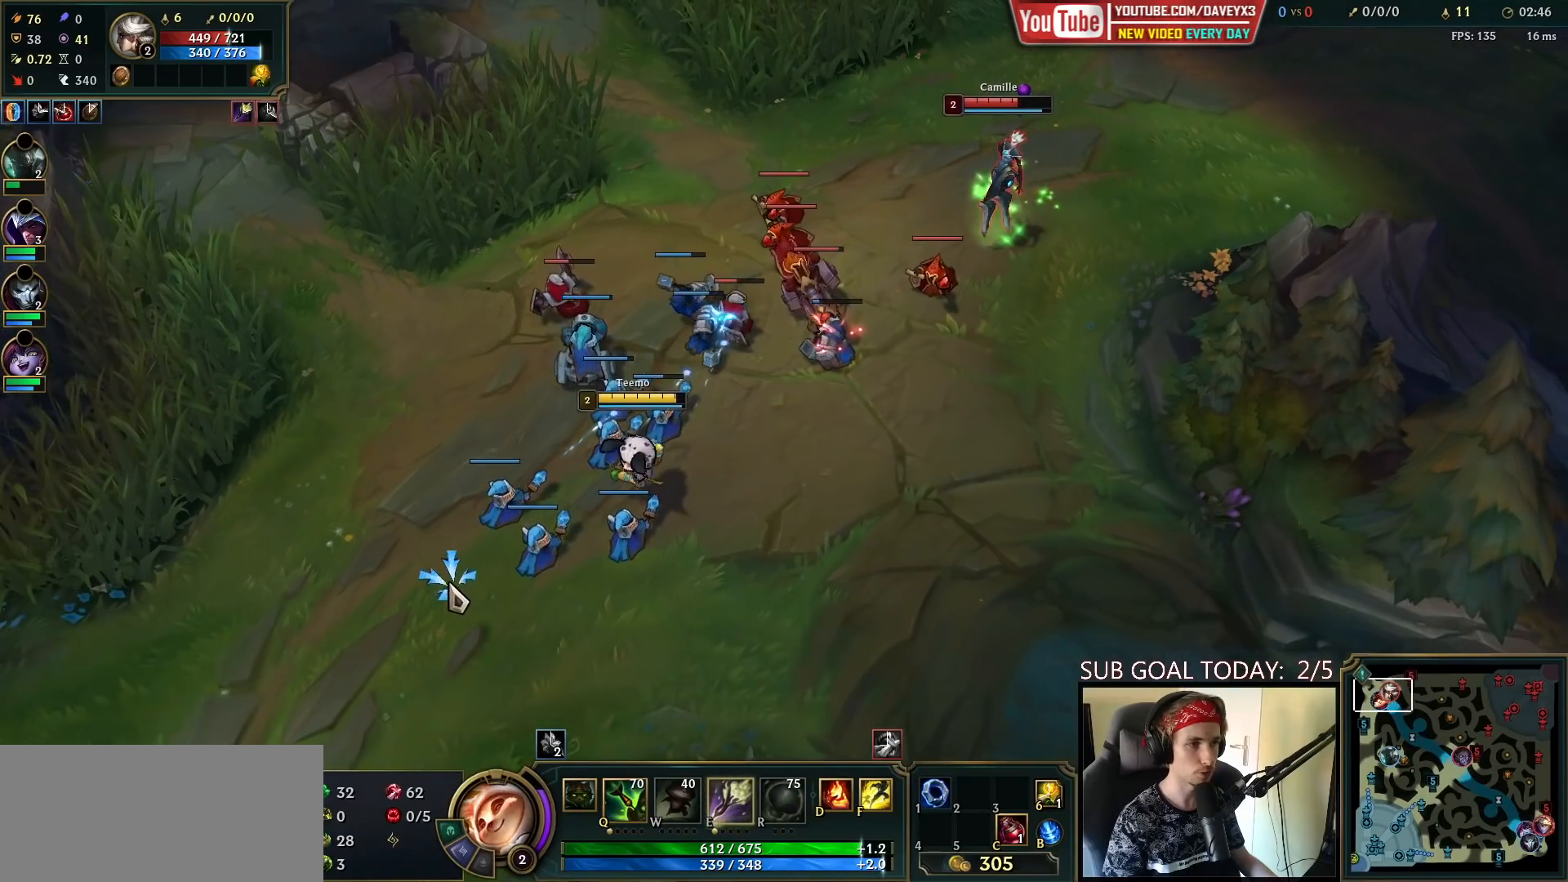
{"keys": [], "mouse": ["left"], "events": [[50, "mouse_right", "down"], [133, "mouse_right", "up"], [233, "mouse_right", "down"], [333, "mouse_right", "up"], [350, "s", "down"], [417, "s", "up"], [450, "mouse_left", "down"]]}
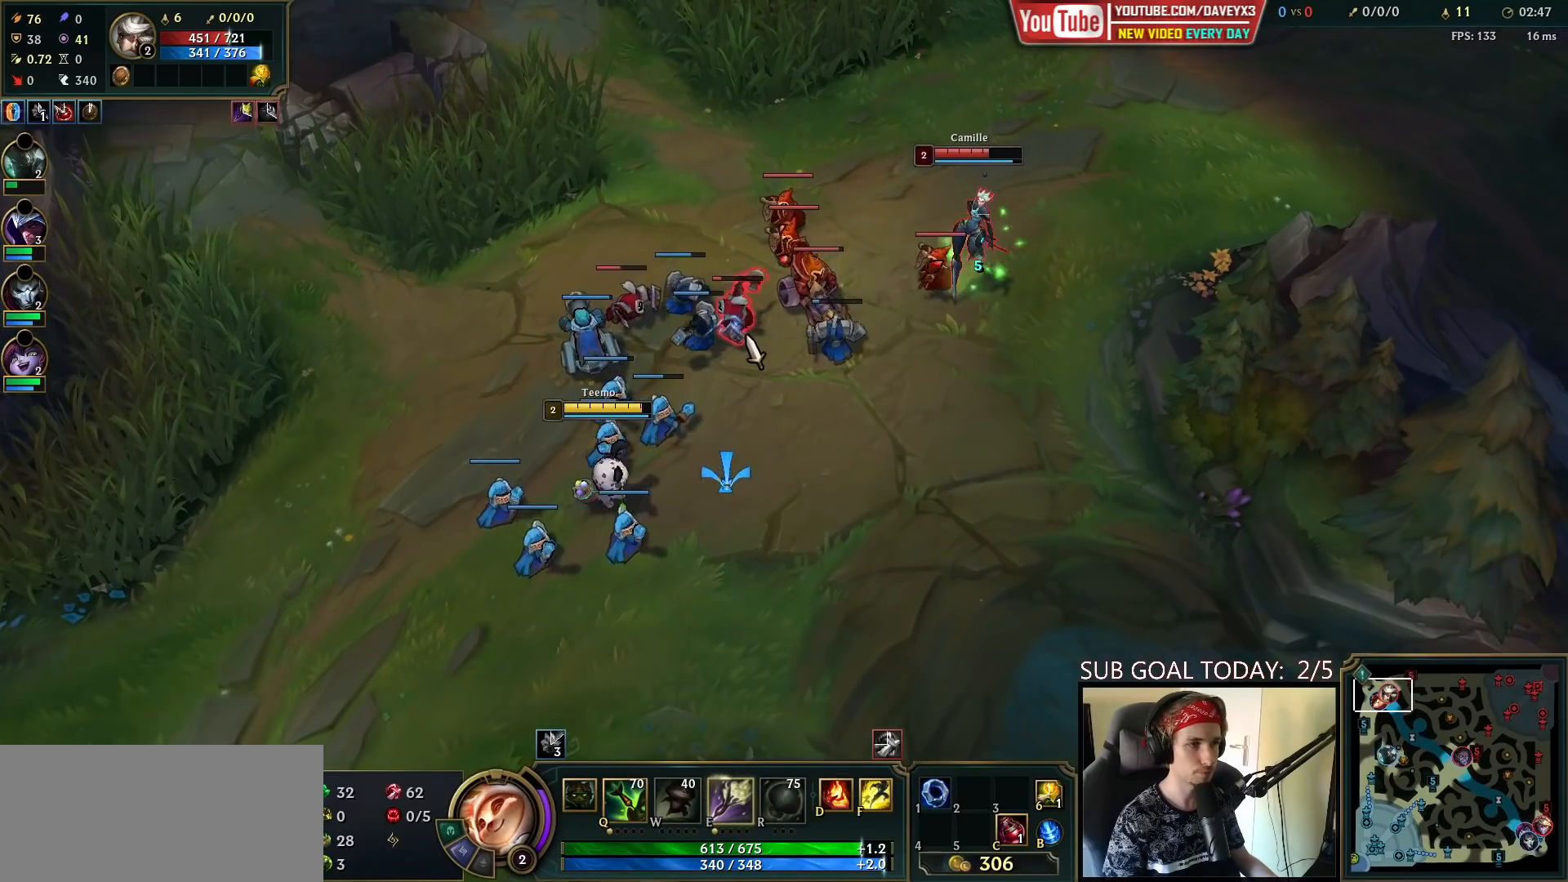
{"keys": [], "mouse": [], "events": [[50, "mouse_left", "up"], [83, "mouse_left", "down"], [183, "mouse_left", "up"], [333, "mouse_right", "down"], [450, "mouse_right", "up"]]}
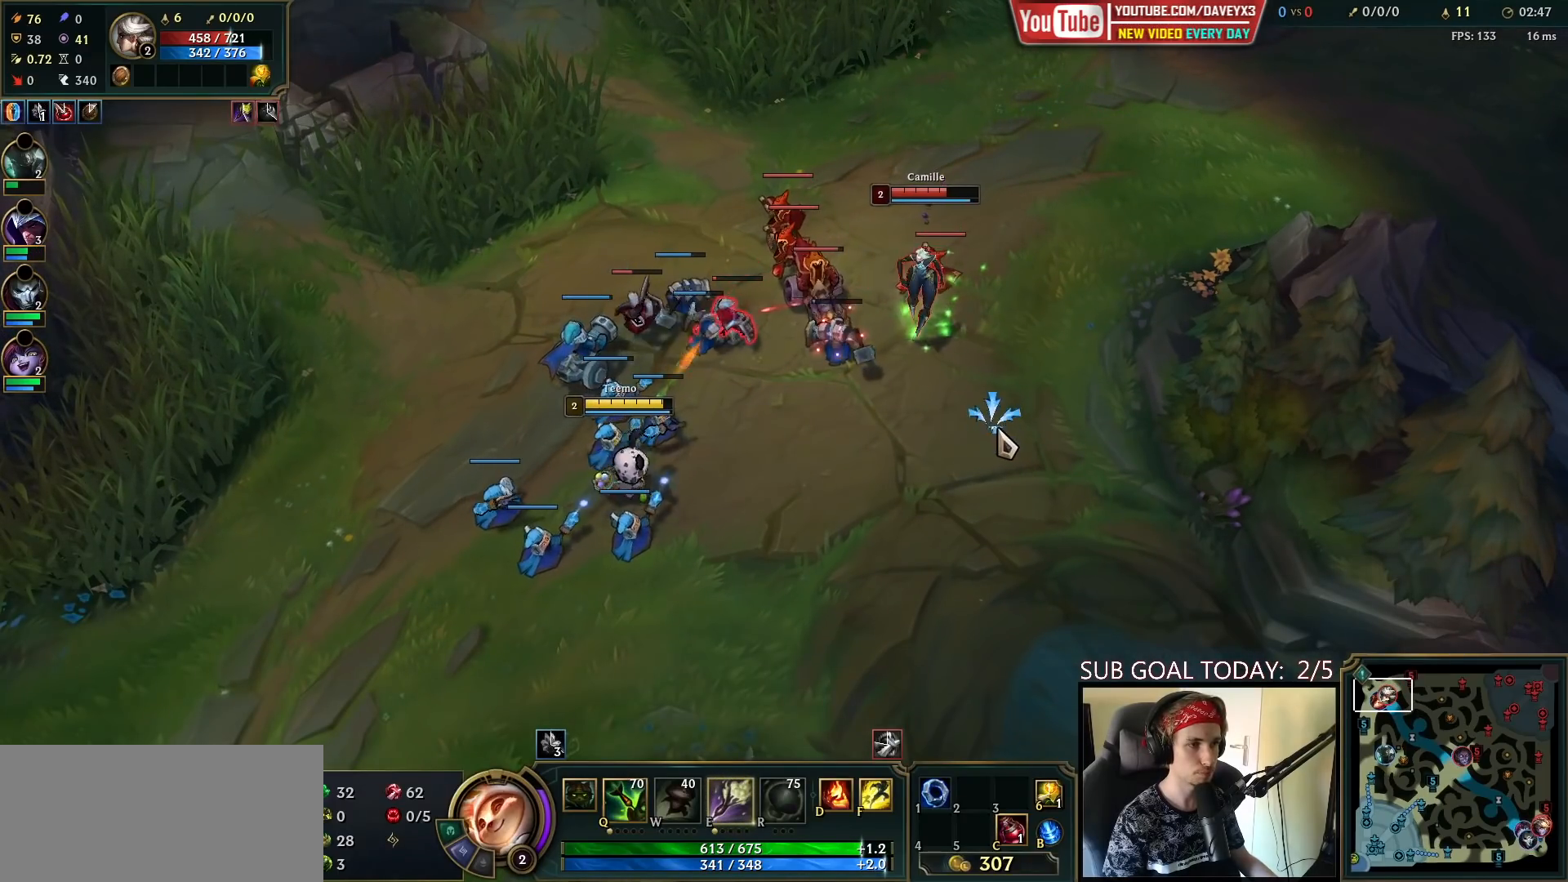
{"keys": ["q"], "mouse": [], "events": [[33, "mouse_right", "down"], [183, "mouse_right", "up"], [333, "q", "down"], [400, "q", "up"], [467, "q", "down"]]}
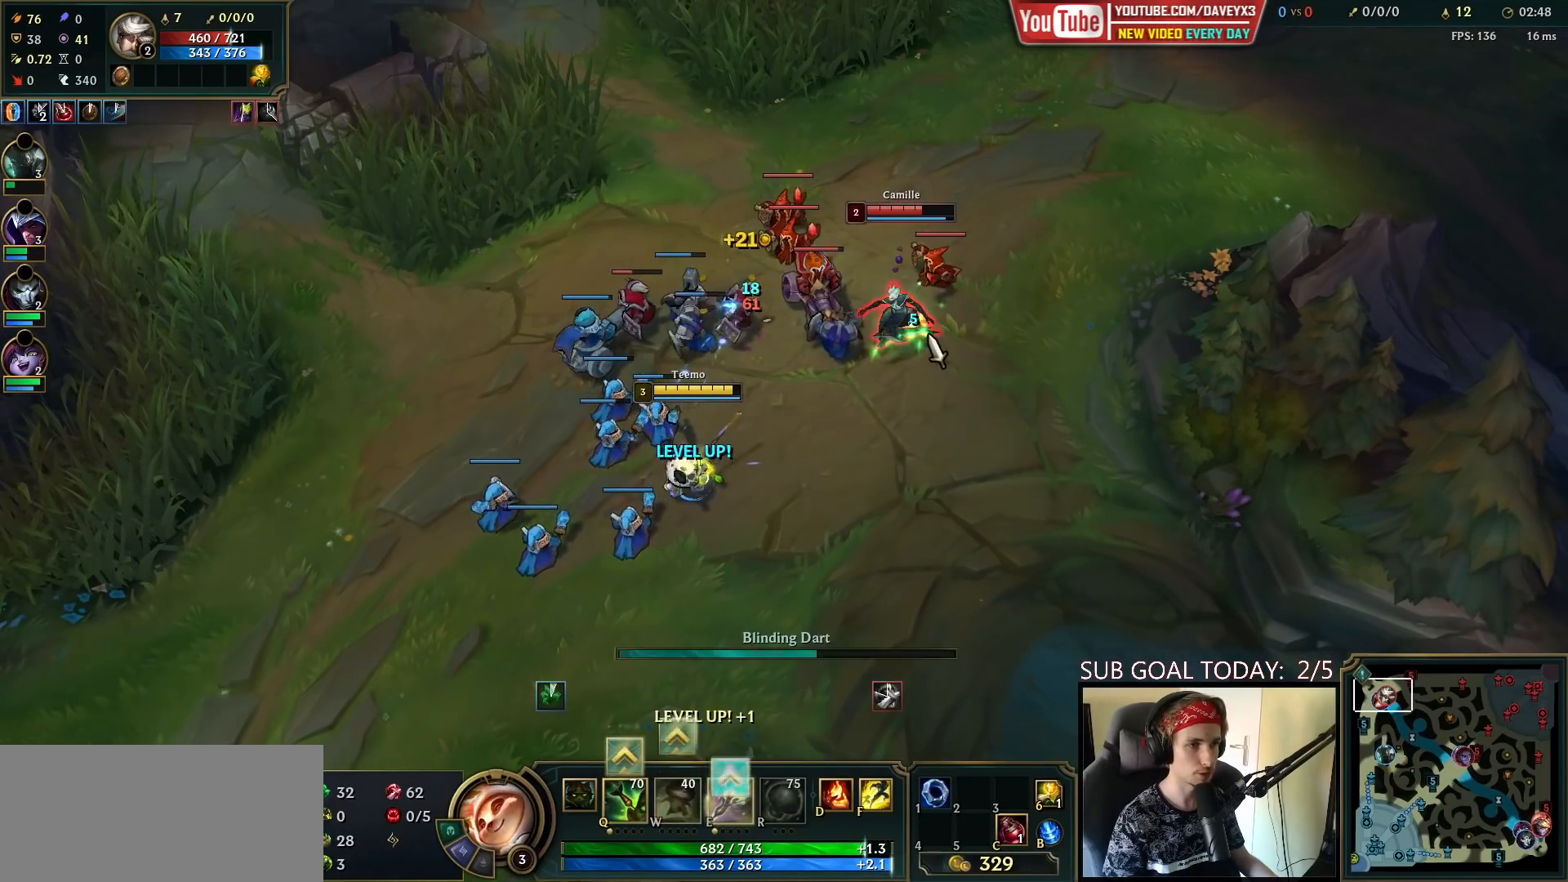
{"keys": [], "mouse": [], "events": [[33, "mouse_left", "down"], [50, "q", "up"], [83, "mouse_left", "up"], [167, "mouse_left", "down"], [233, "mouse_left", "up"], [267, "mouse_left", "down"], [367, "mouse_left", "up"]]}
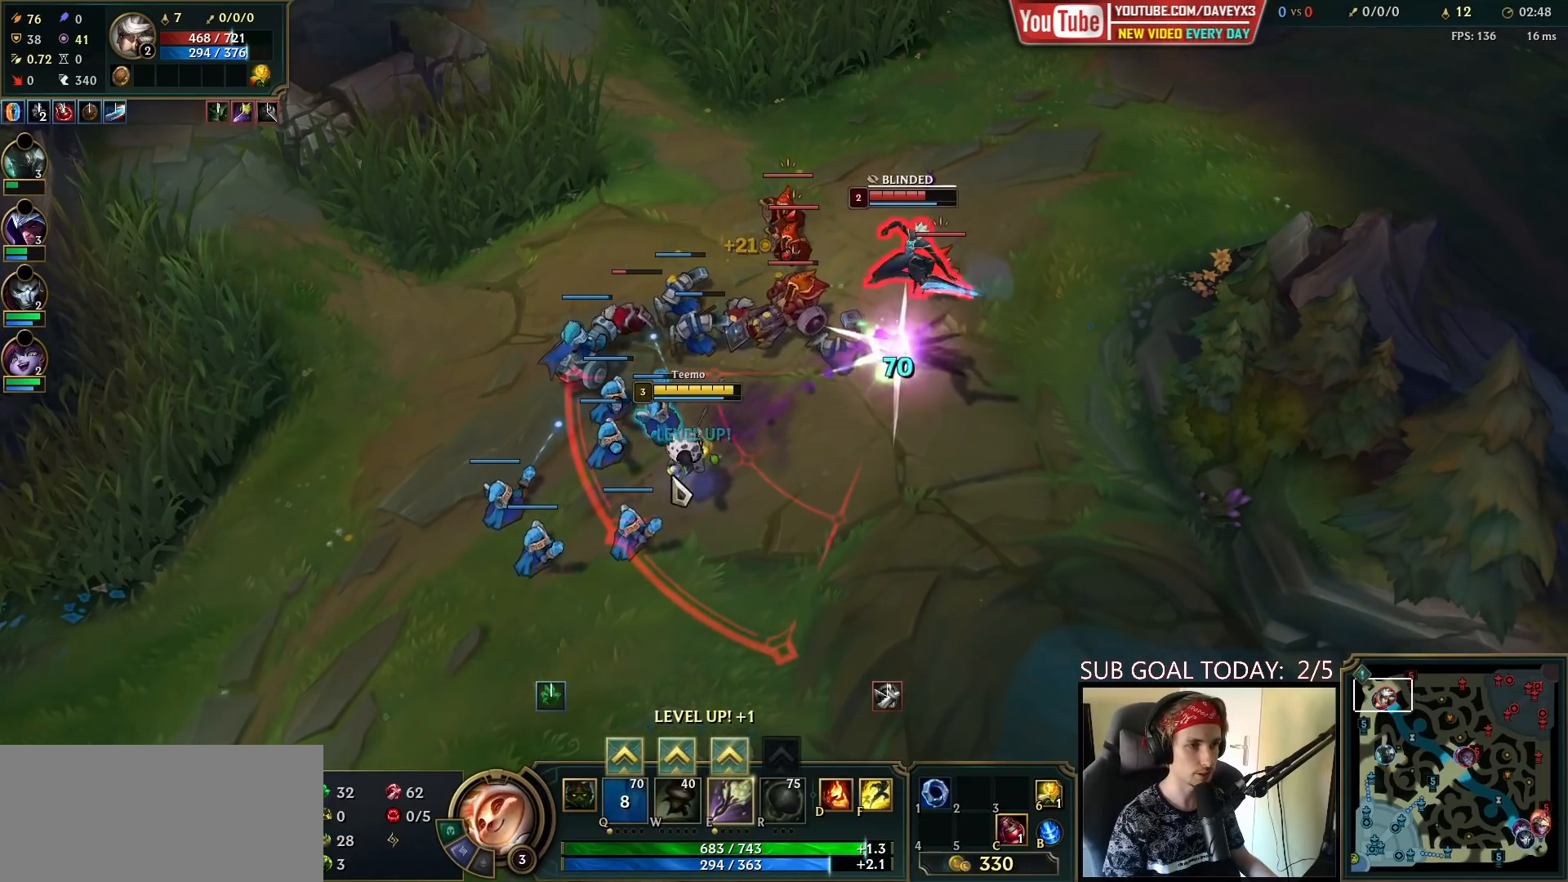
{"keys": [], "mouse": ["right"], "events": [[317, "mouse_right", "down"], [433, "mouse_right", "up"], [500, "mouse_right", "down"]]}
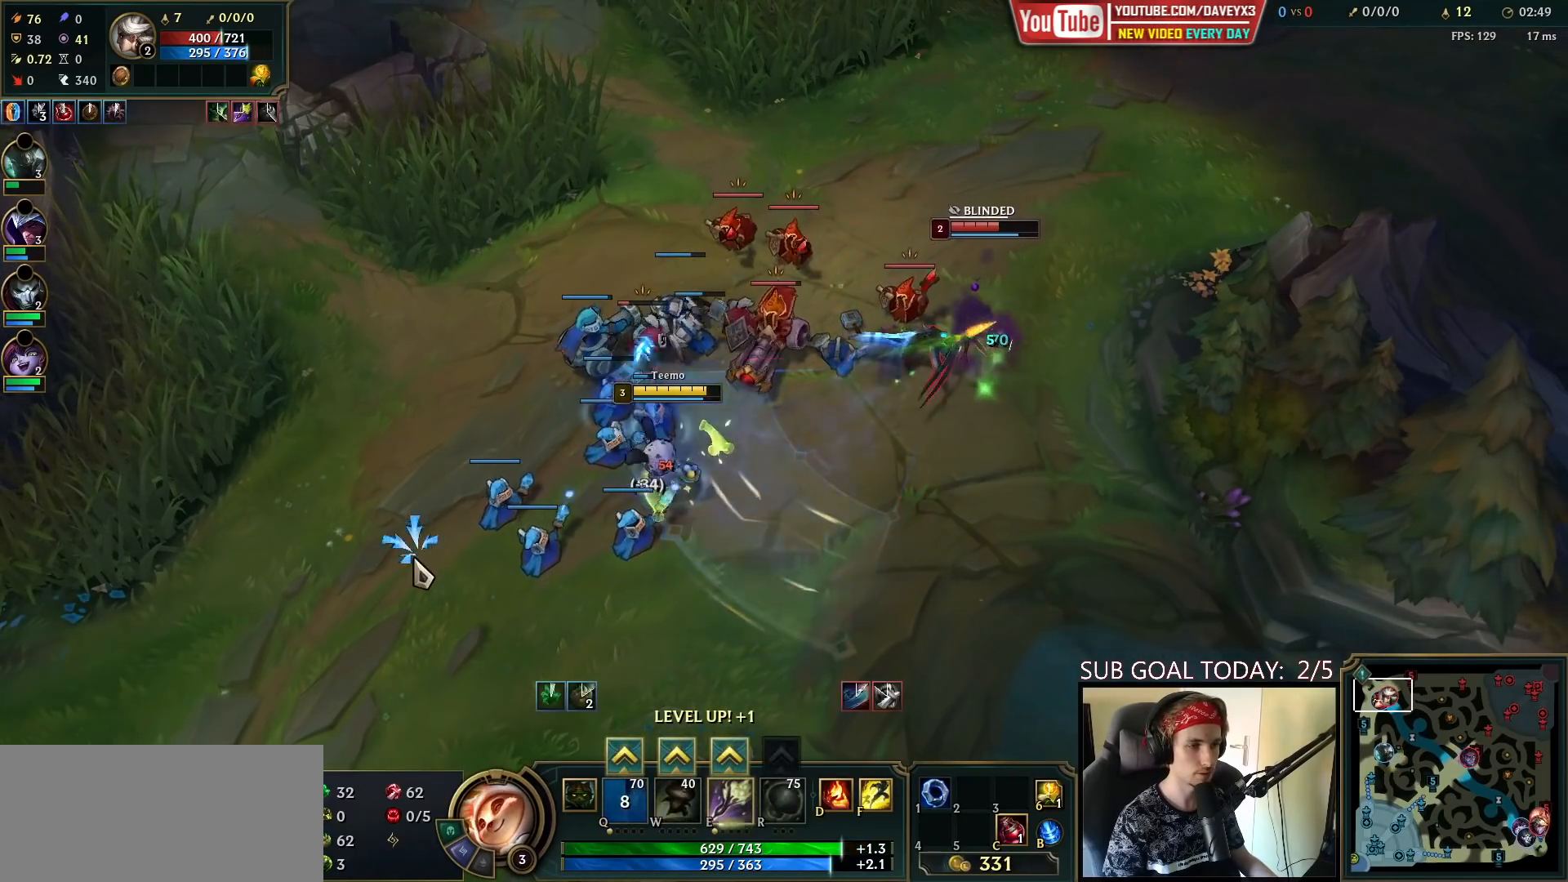
{"keys": [], "mouse": [], "events": [[150, "mouse_right", "up"], [250, "mouse_right", "down"], [367, "mouse_right", "up"]]}
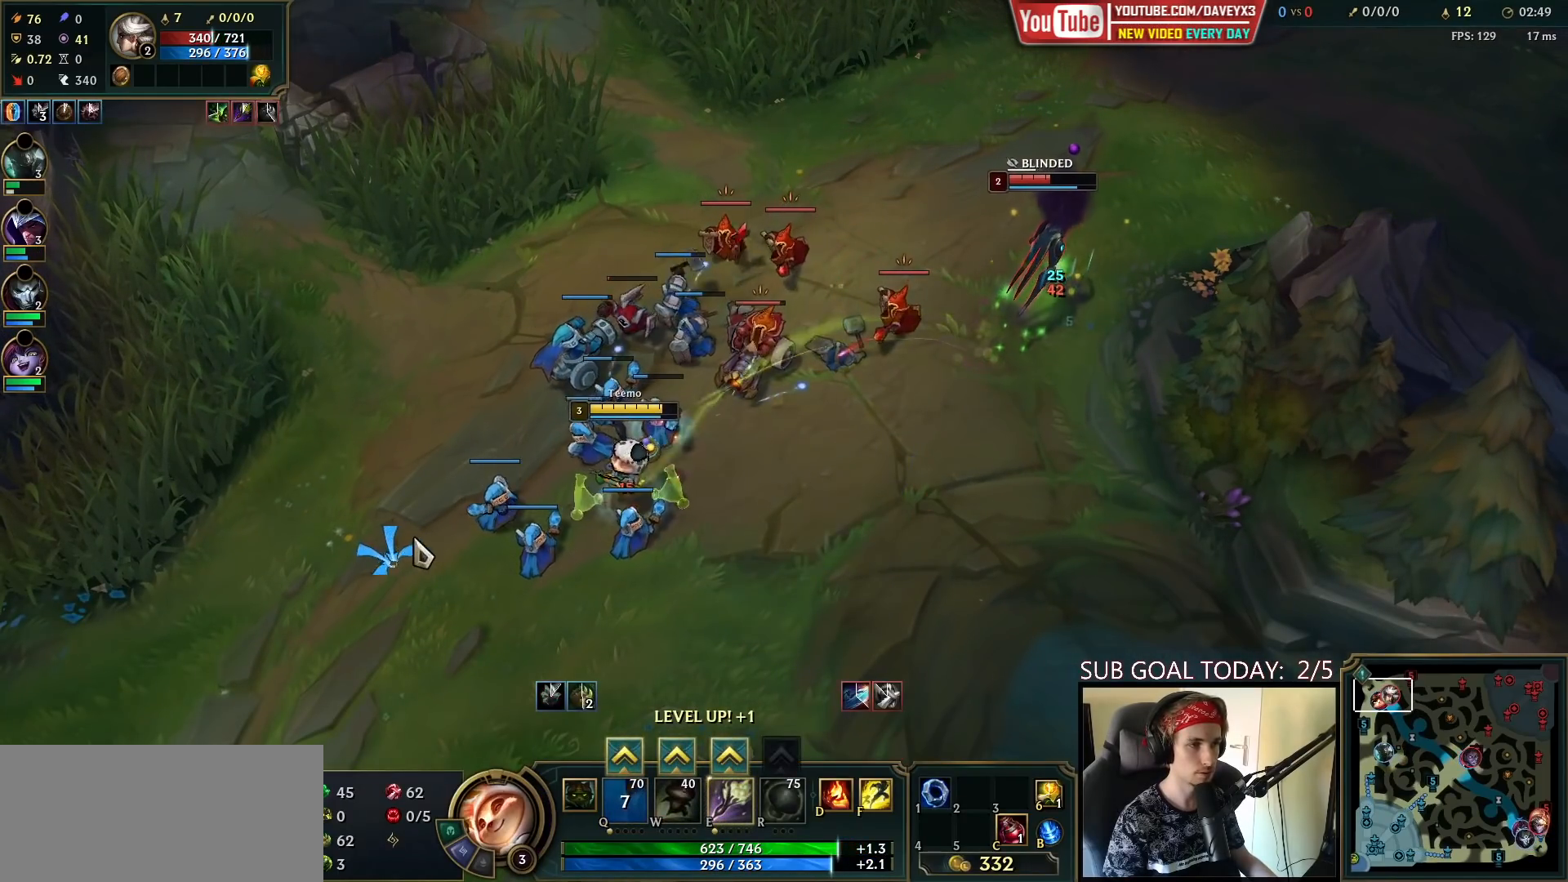
{"keys": ["ctrl"], "mouse": [], "events": [[333, "mouse_right", "down"], [433, "mouse_right", "up"], [500, "ctrl", "down"]]}
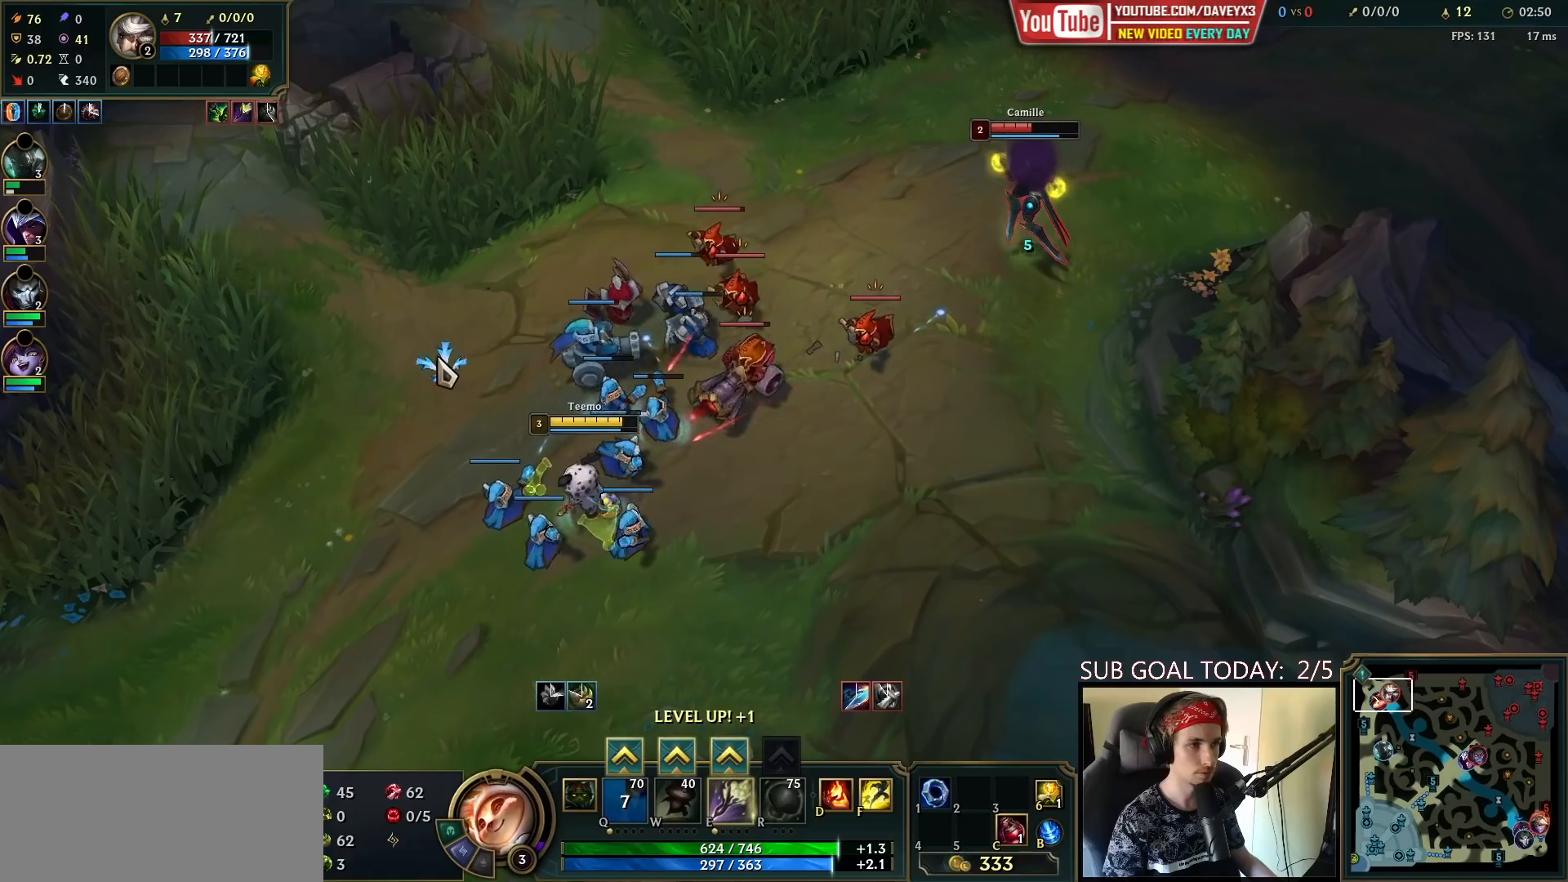
{"keys": [], "mouse": [], "events": [[17, "mouse_right", "down"], [83, "w", "down"], [150, "mouse_right", "up"], [200, "w", "up"], [233, "ctrl", "up"], [333, "mouse_right", "down"], [450, "mouse_right", "up"]]}
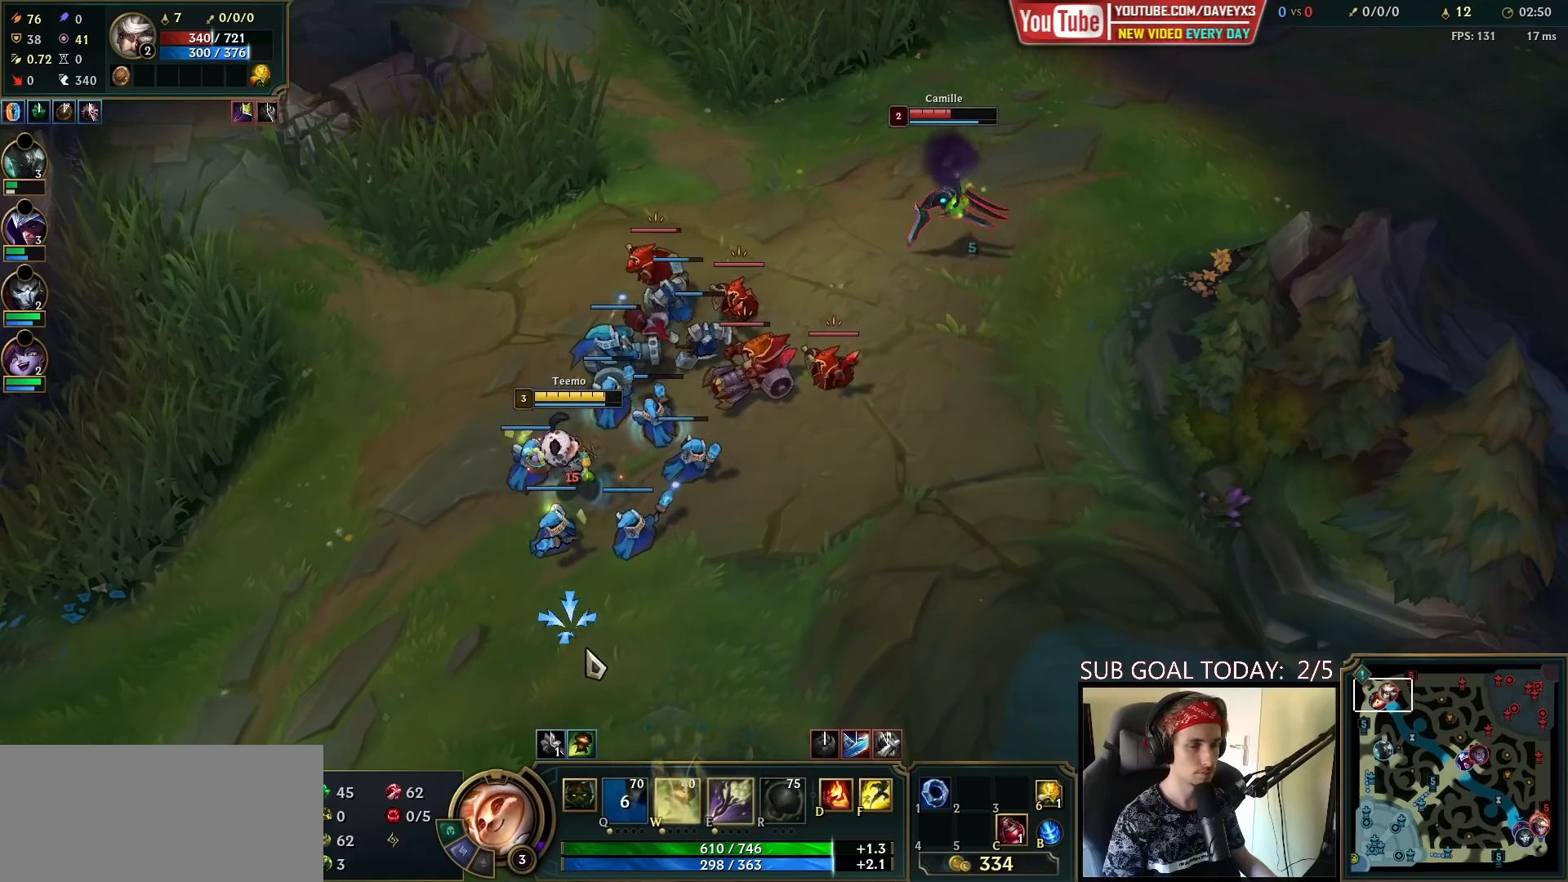
{"keys": [], "mouse": [], "events": [[33, "mouse_right", "down"], [117, "mouse_right", "up"], [217, "mouse_left", "down"], [317, "mouse_left", "up"]]}
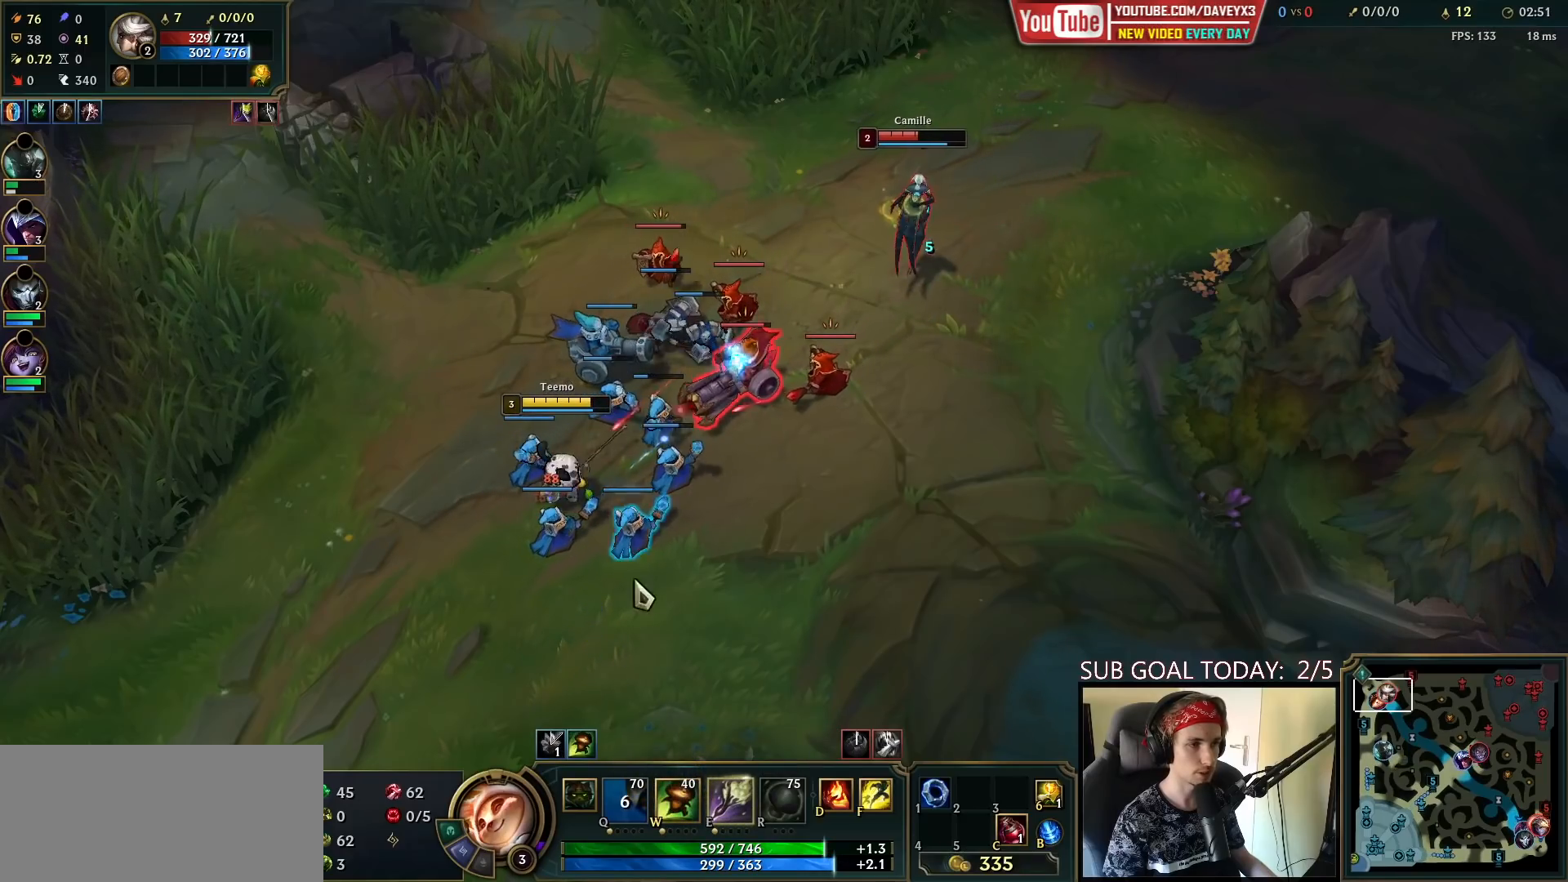
{"keys": [], "mouse": [], "events": [[50, "mouse_right", "down"], [133, "mouse_right", "up"], [217, "mouse_right", "down"], [367, "mouse_right", "up"]]}
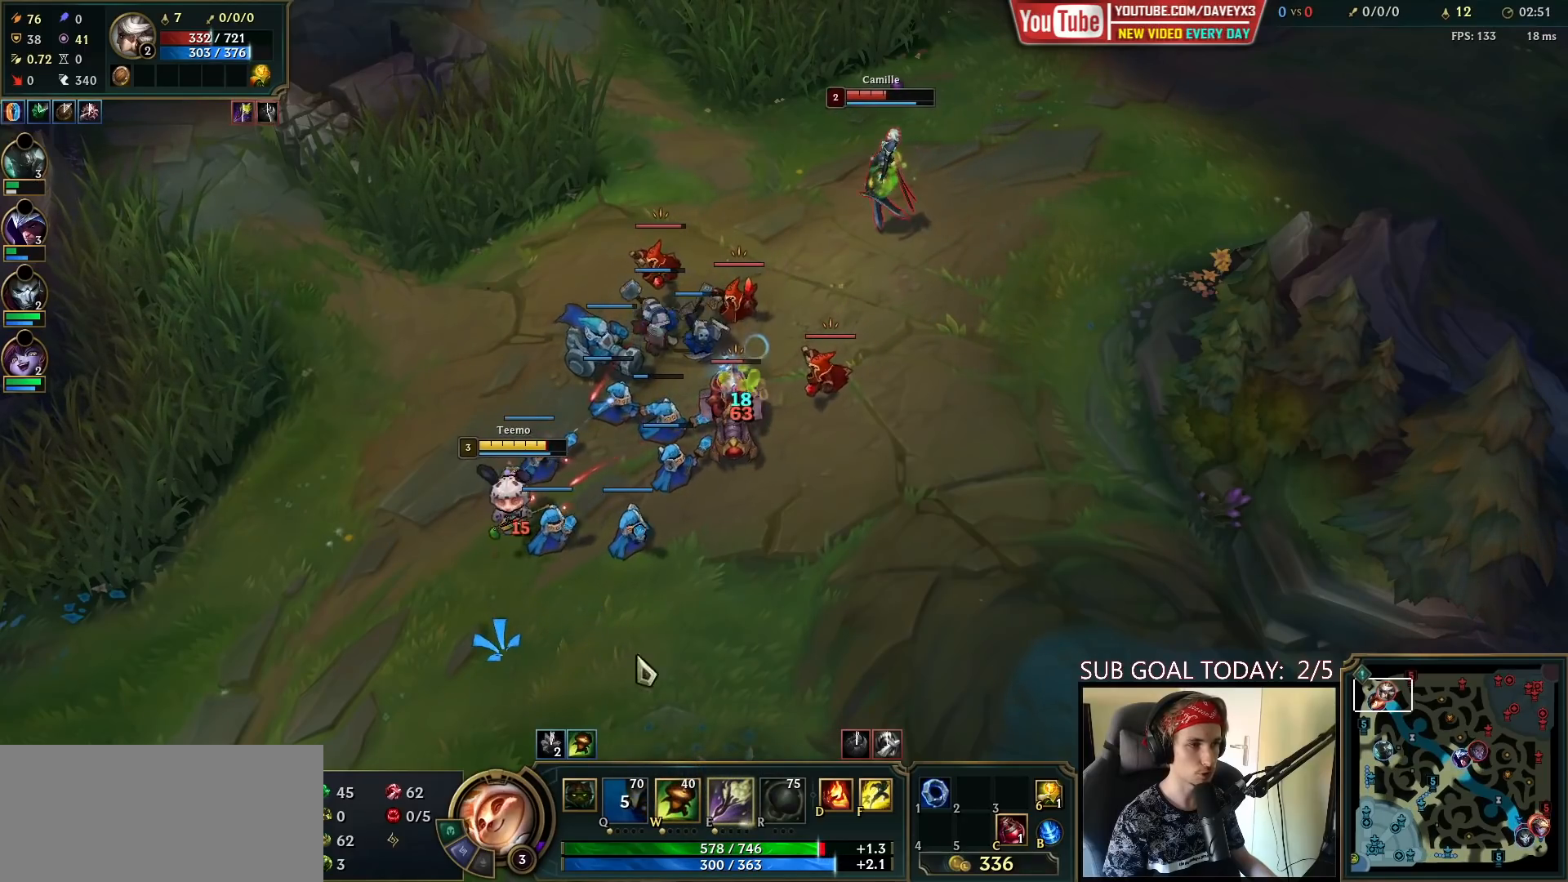
{"keys": [], "mouse": [], "events": [[233, "mouse_right", "down"], [317, "mouse_right", "up"], [383, "mouse_right", "down"], [500, "mouse_right", "up"]]}
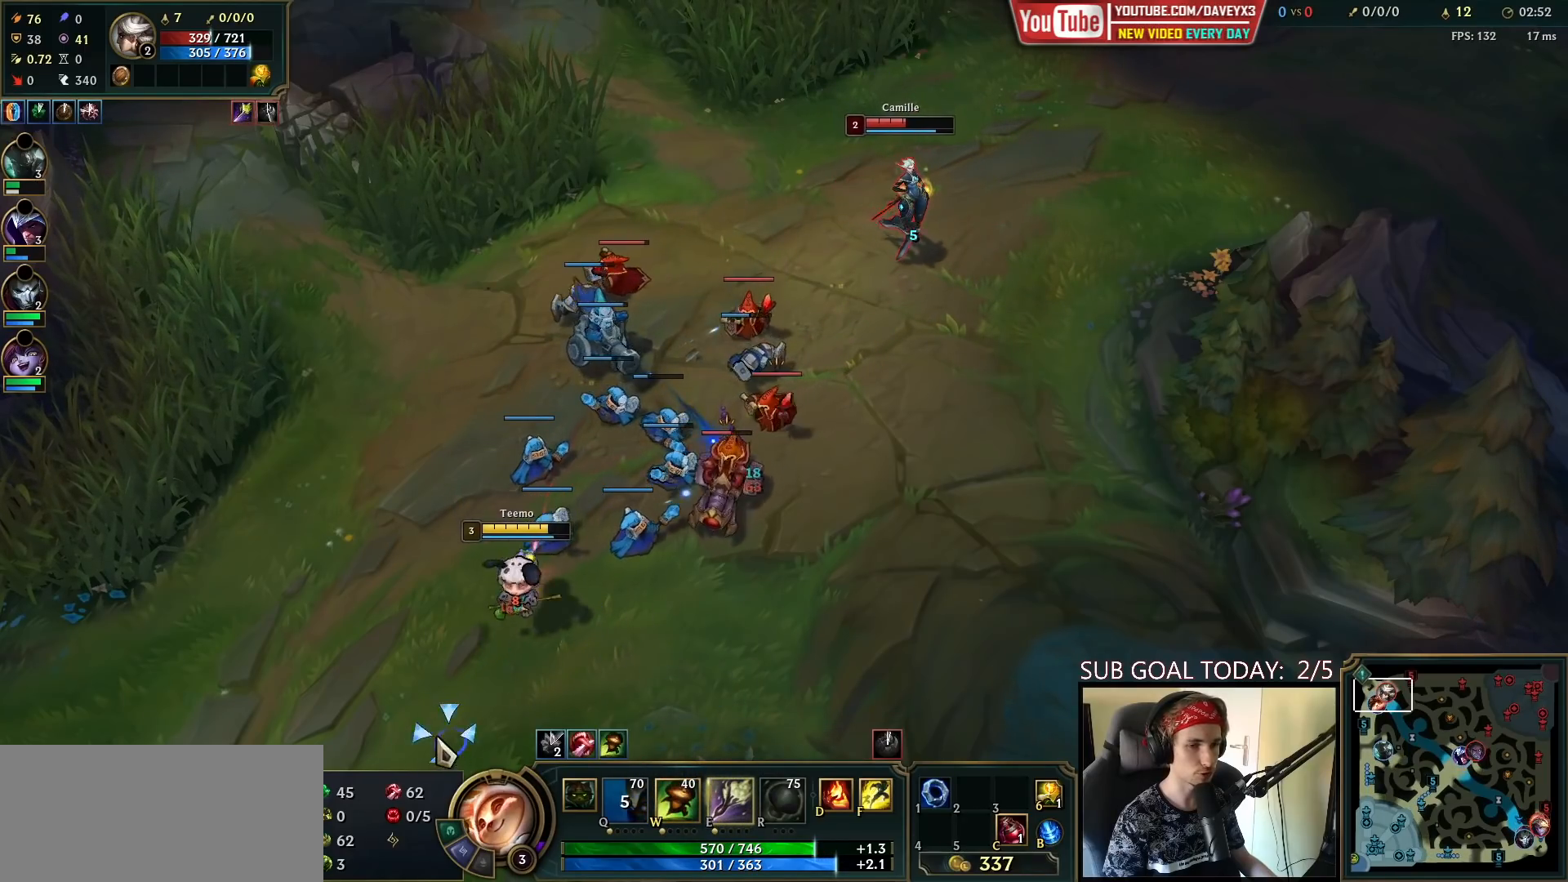
{"keys": [], "mouse": [], "events": [[83, "mouse_right", "down"], [200, "mouse_right", "up"], [317, "mouse_left", "down"], [450, "mouse_left", "up"]]}
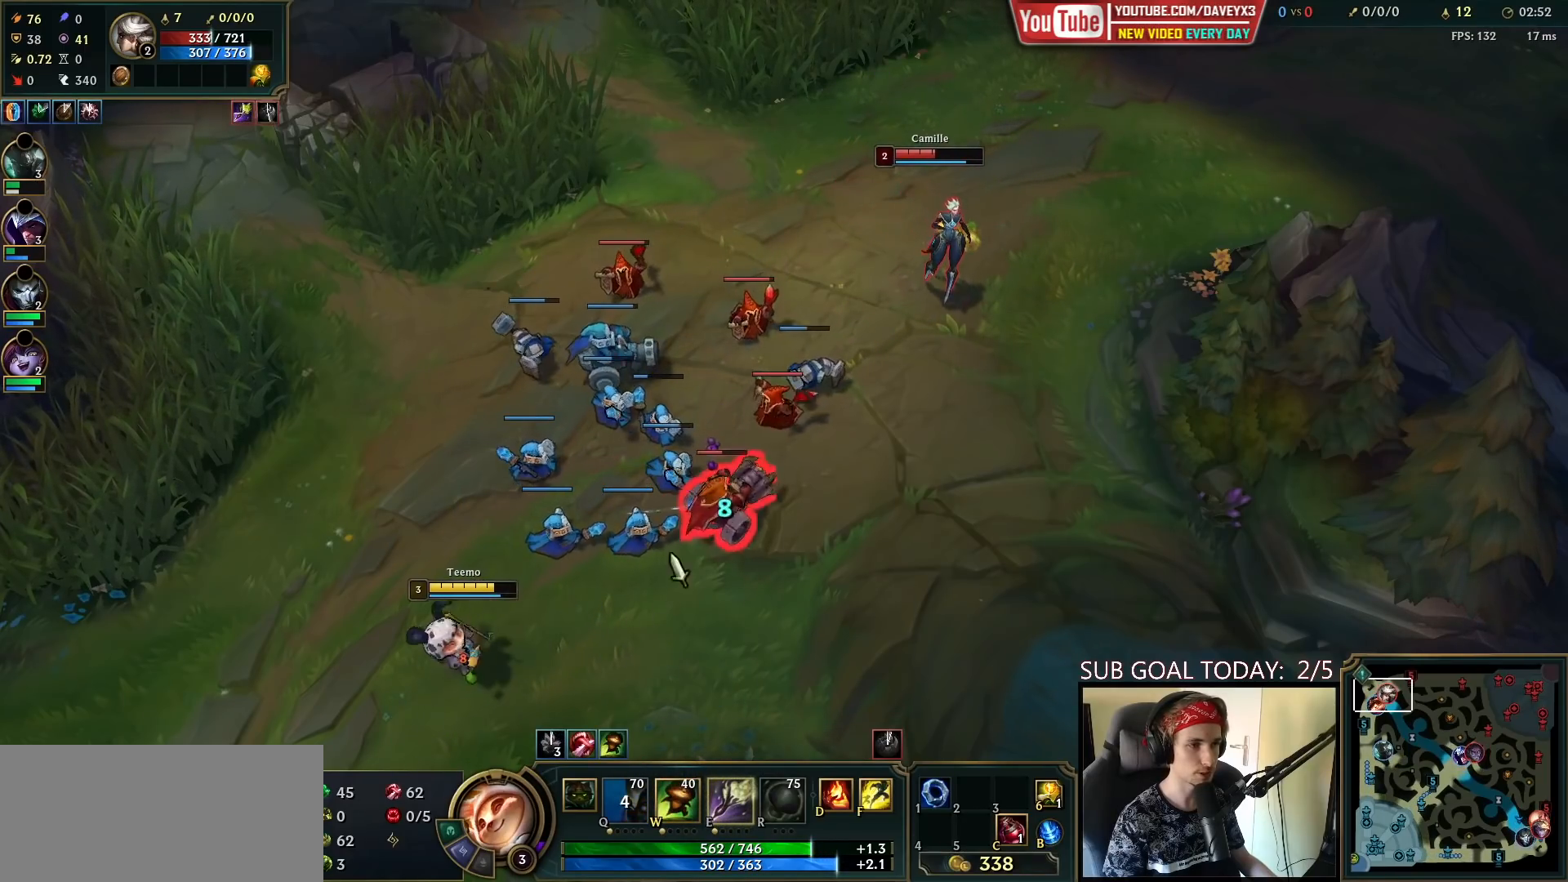
{"keys": [], "mouse": [], "events": [[150, "mouse_right", "down"], [233, "mouse_right", "up"], [350, "mouse_right", "down"], [467, "mouse_right", "up"]]}
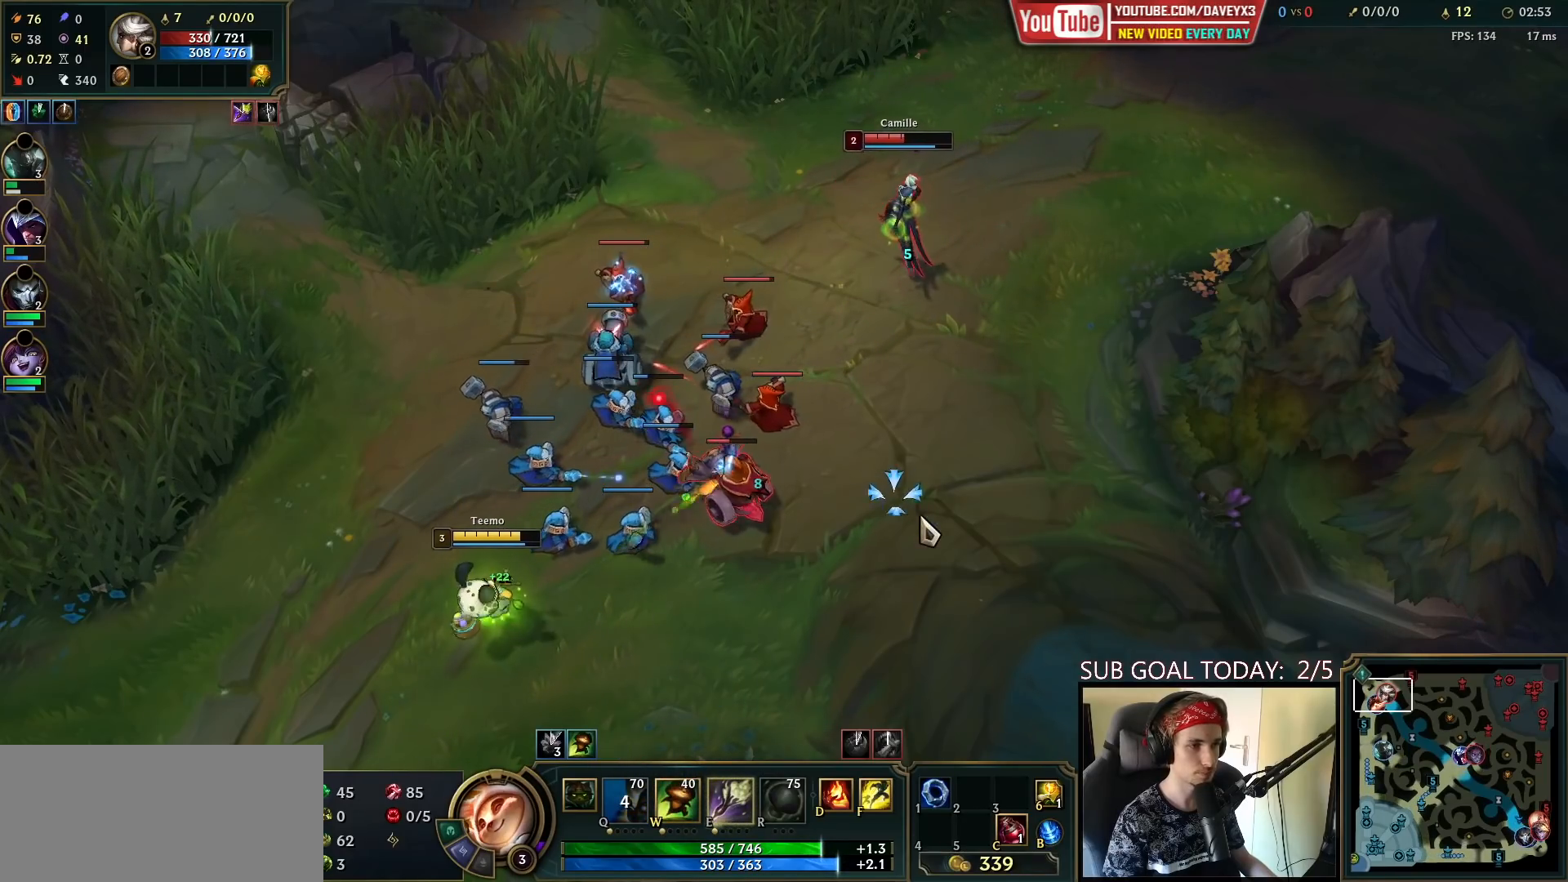
{"keys": [], "mouse": ["right"], "events": [[67, "mouse_right", "down"], [267, "mouse_right", "up"], [450, "mouse_right", "down"]]}
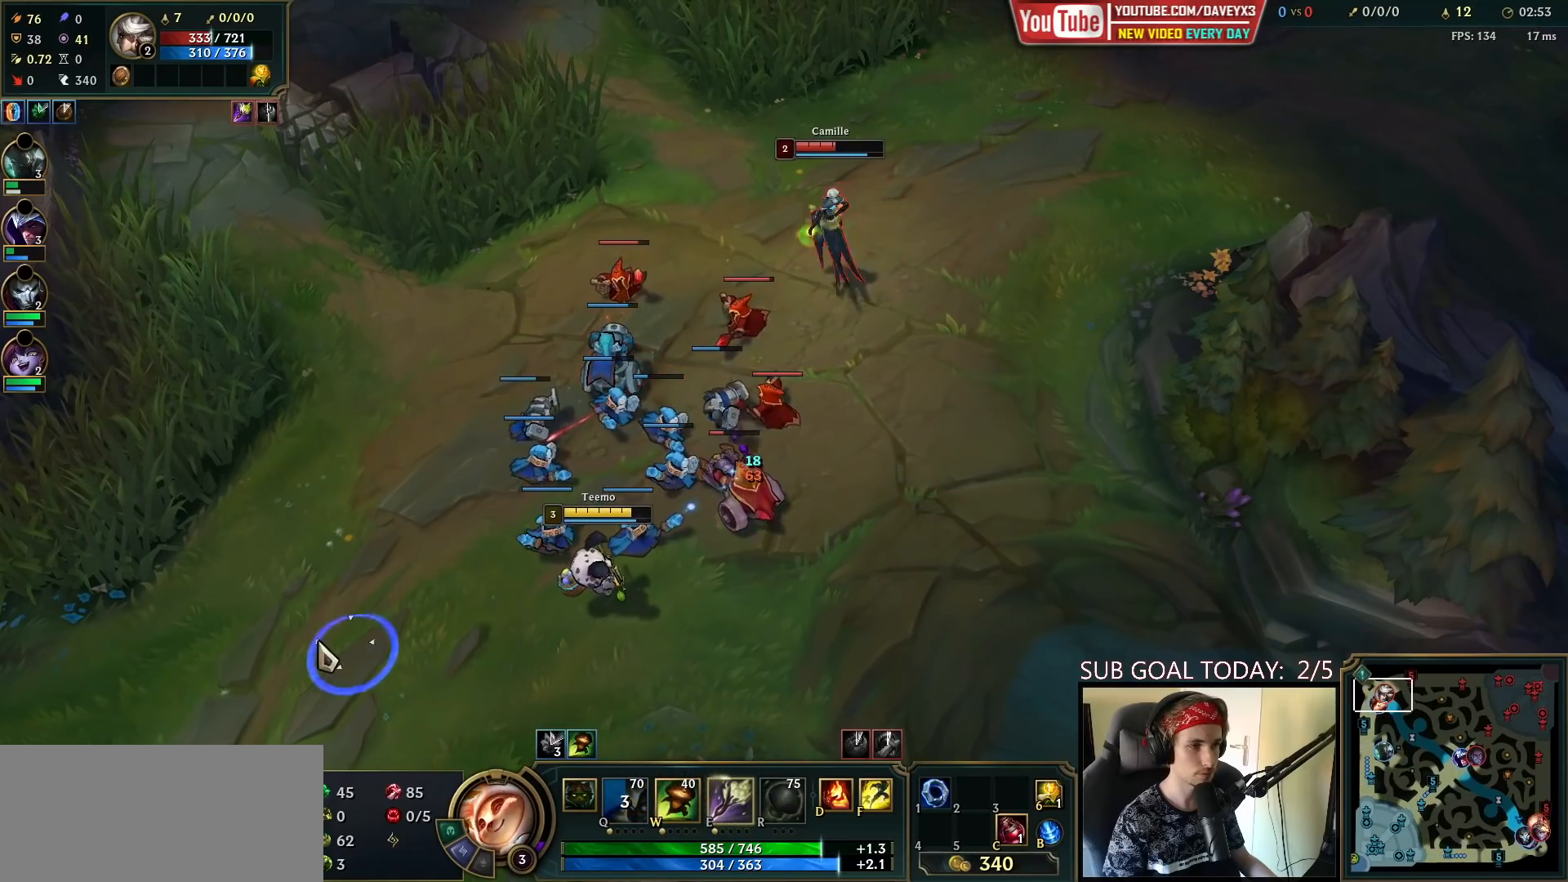
{"keys": ["s"], "mouse": [], "events": [[17, "mouse_right", "up"], [100, "mouse_right", "down"], [183, "mouse_right", "up"], [300, "mouse_right", "down"], [400, "mouse_right", "up"], [417, "s", "down"]]}
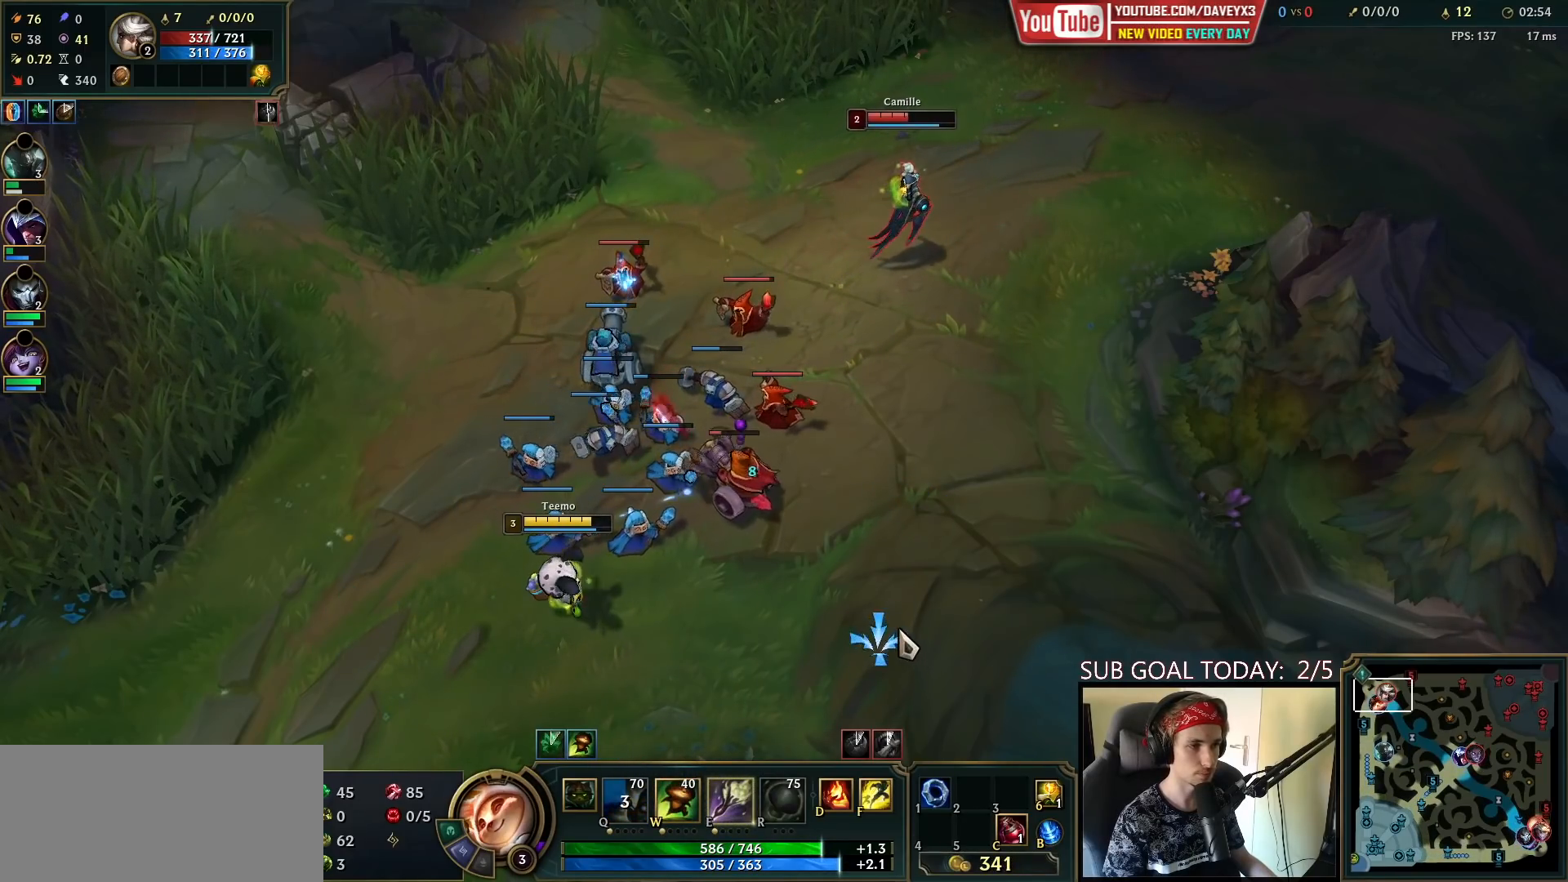
{"keys": [], "mouse": [], "events": [[33, "mouse_right", "down"], [50, "s", "up"], [150, "mouse_right", "up"], [217, "mouse_right", "down"], [350, "mouse_right", "up"]]}
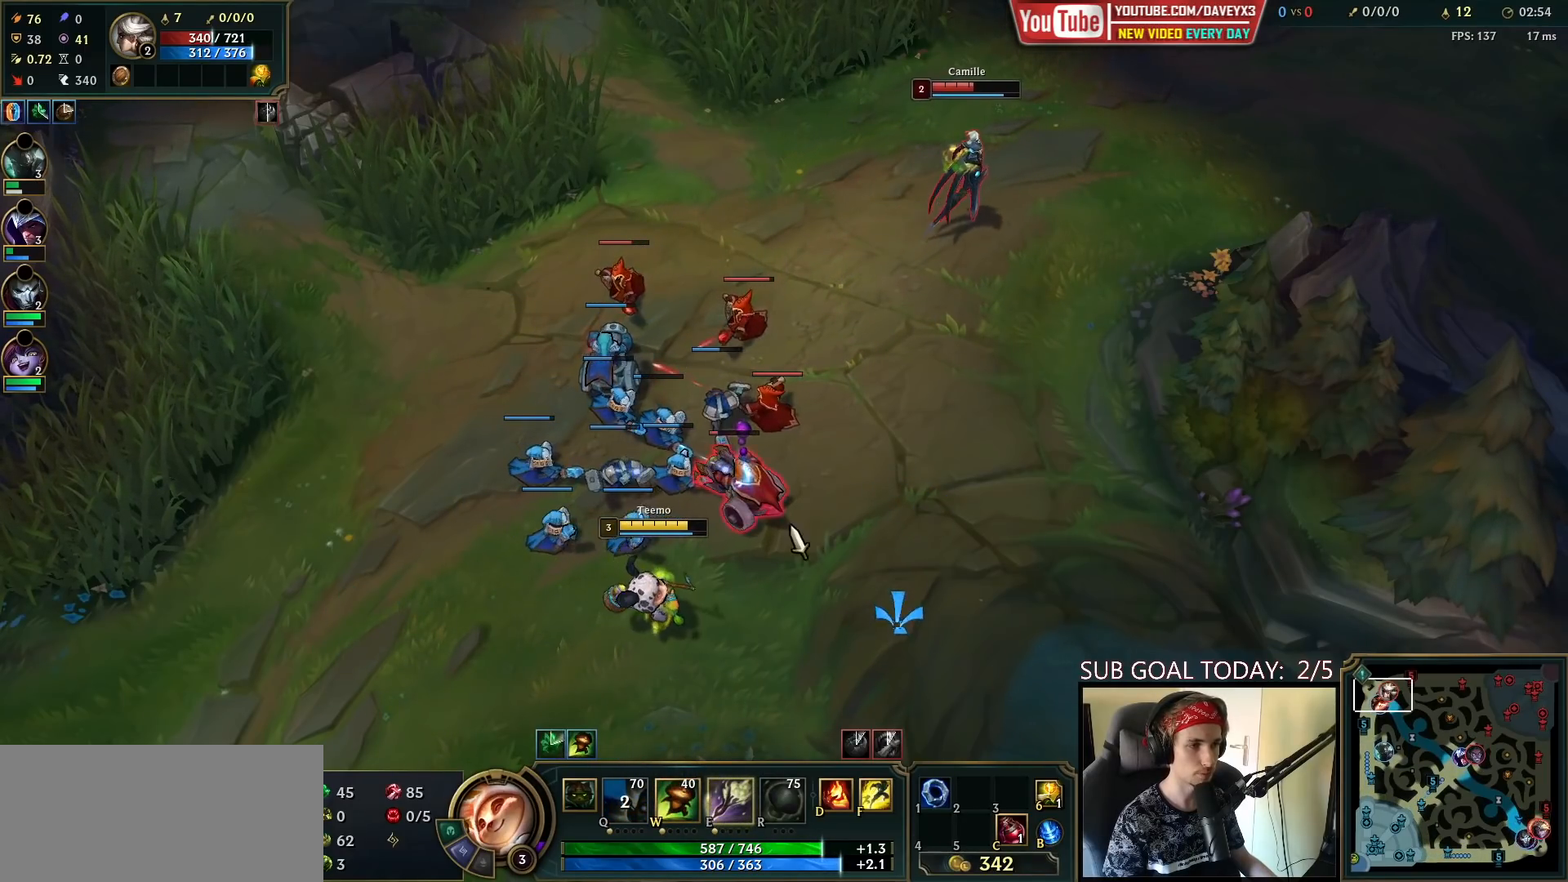
{"keys": [], "mouse": [], "events": [[233, "mouse_left", "down"], [333, "mouse_left", "up"]]}
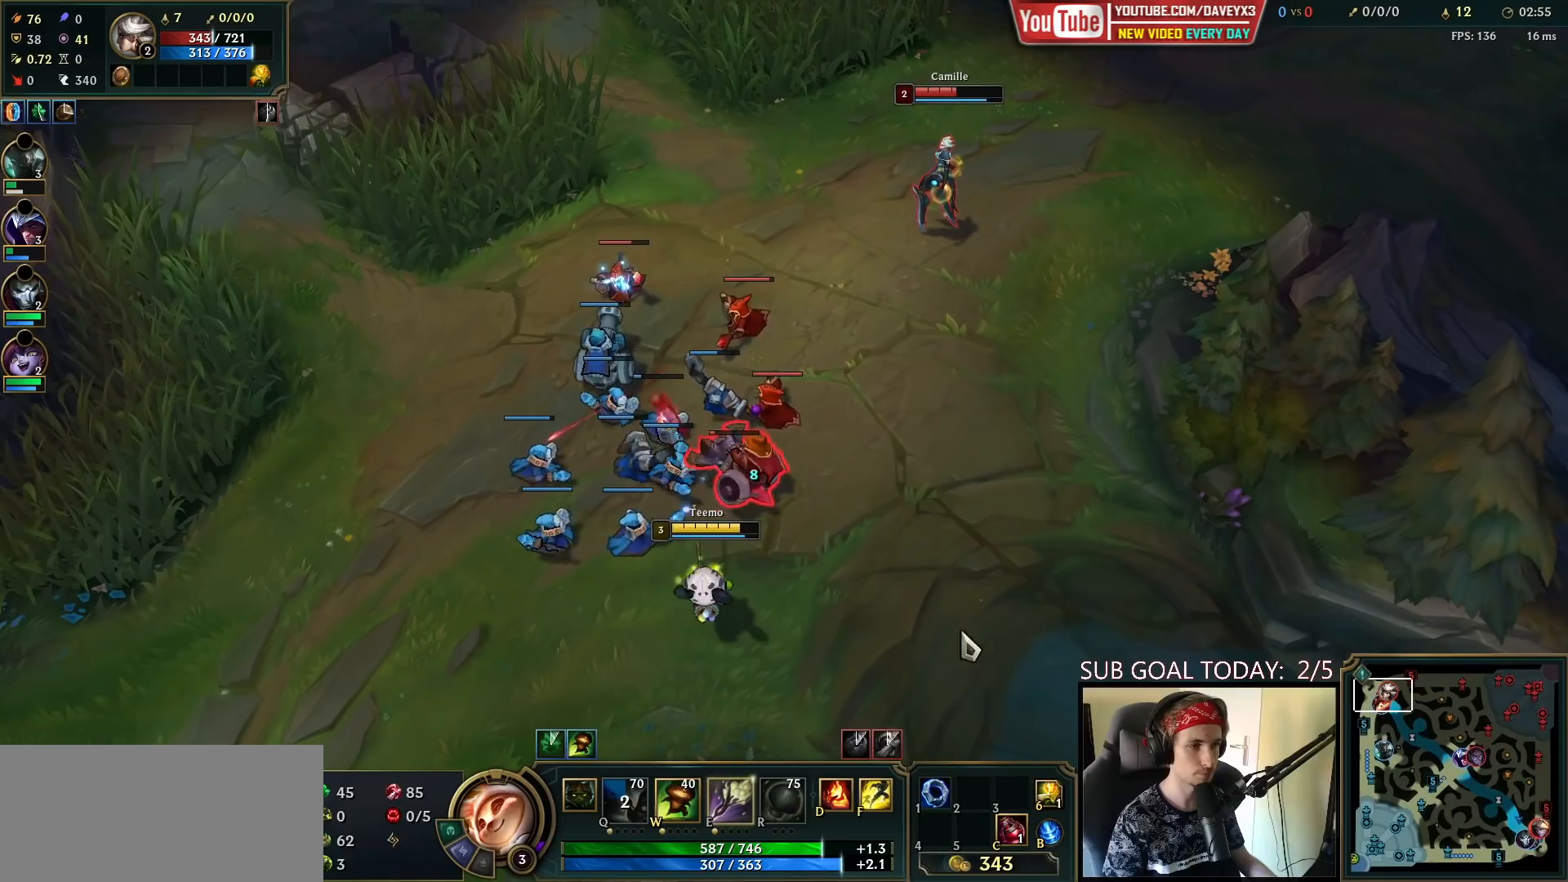
{"keys": [], "mouse": [], "events": [[100, "mouse_right", "down"], [217, "mouse_right", "up"]]}
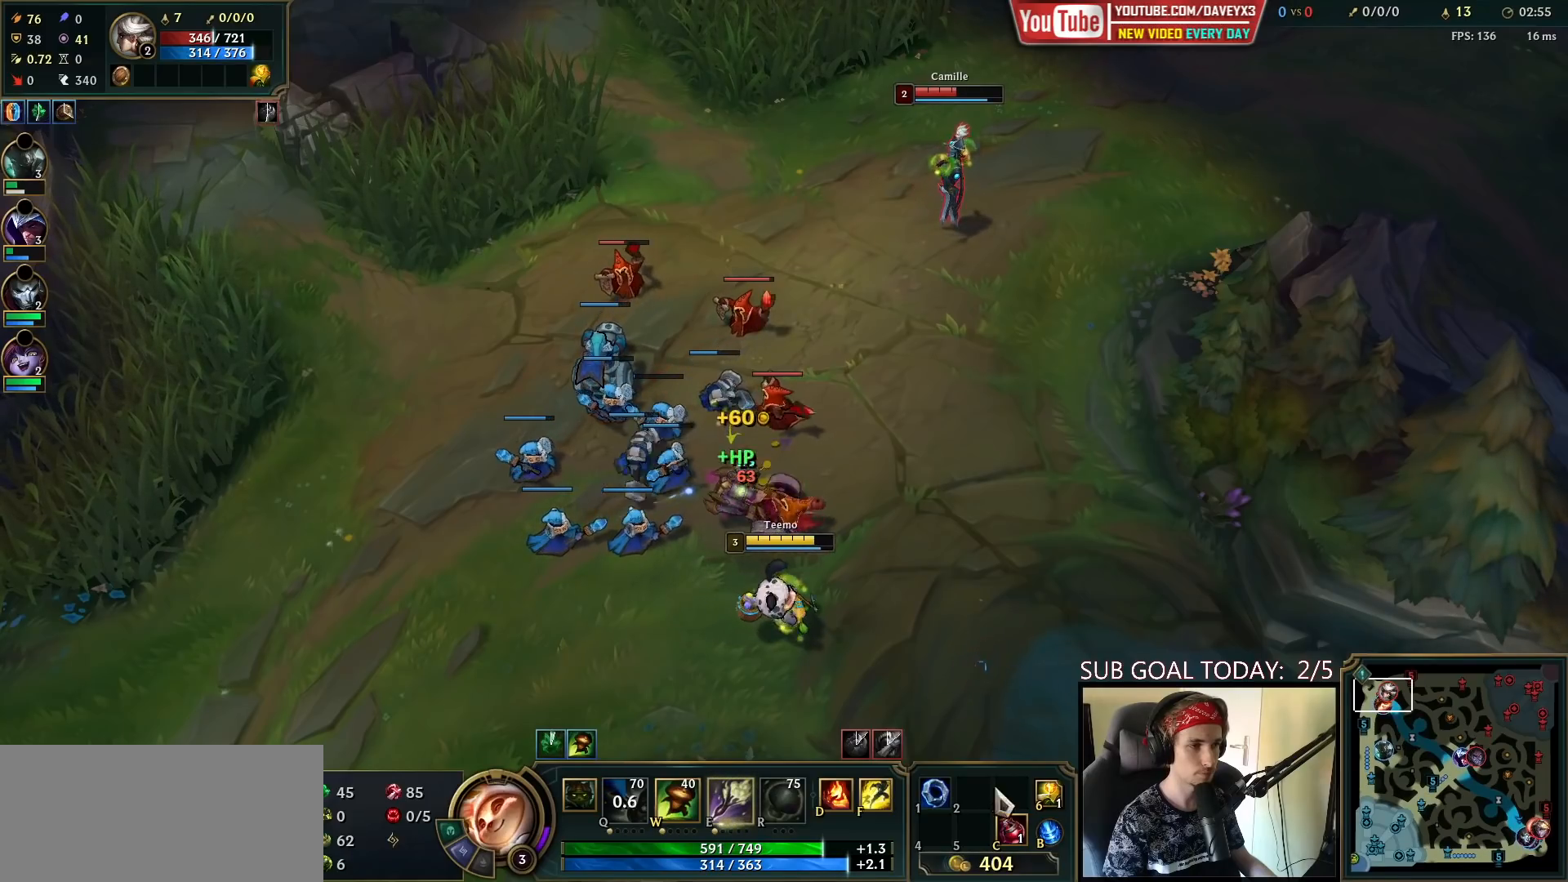
{"keys": [], "mouse": [], "events": [[33, "mouse_right", "down"], [133, "mouse_right", "up"], [250, "mouse_right", "down"], [317, "mouse_right", "up"], [400, "mouse_right", "down"], [483, "mouse_right", "up"]]}
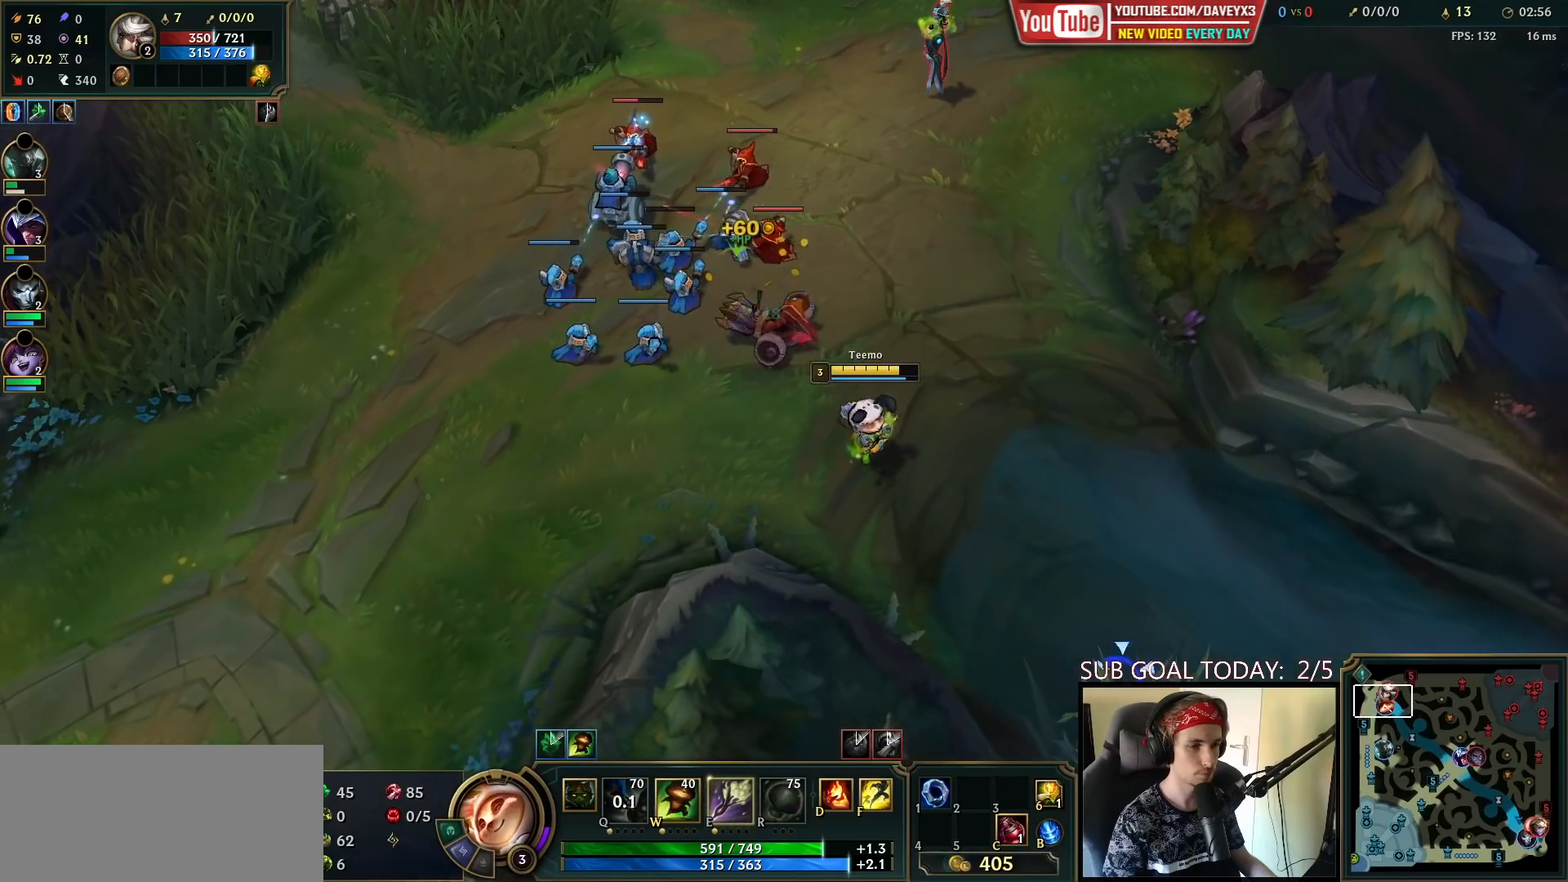
{"keys": [], "mouse": [], "events": []}
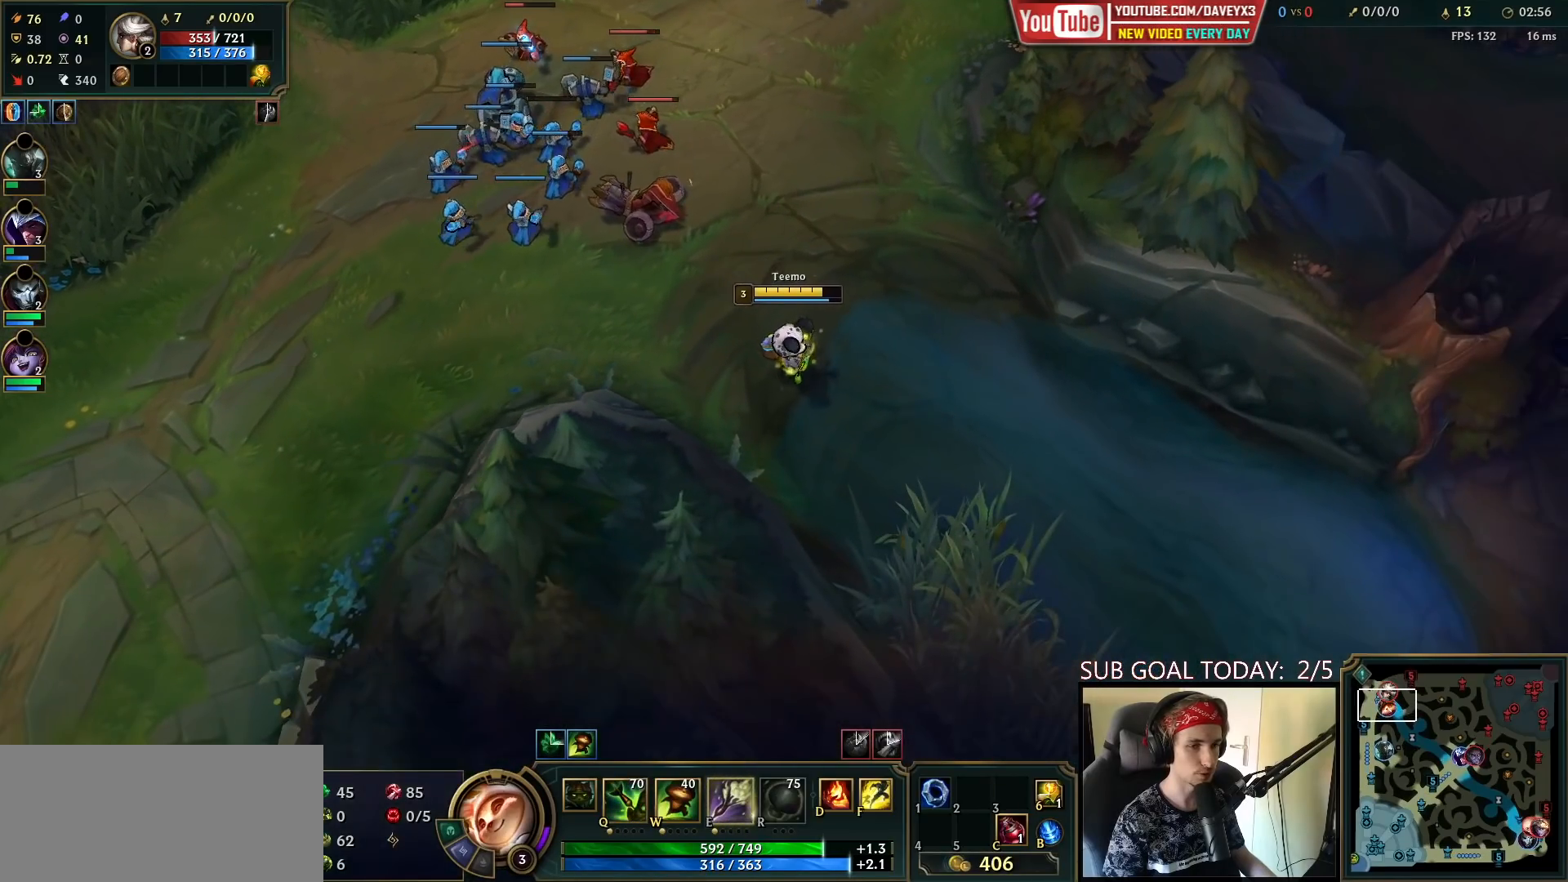
{"keys": [], "mouse": [], "events": [[67, "mouse_right", "down"], [150, "mouse_right", "up"], [417, "mouse_wheel", "down"], [500, "mouse_wheel", "up"]]}
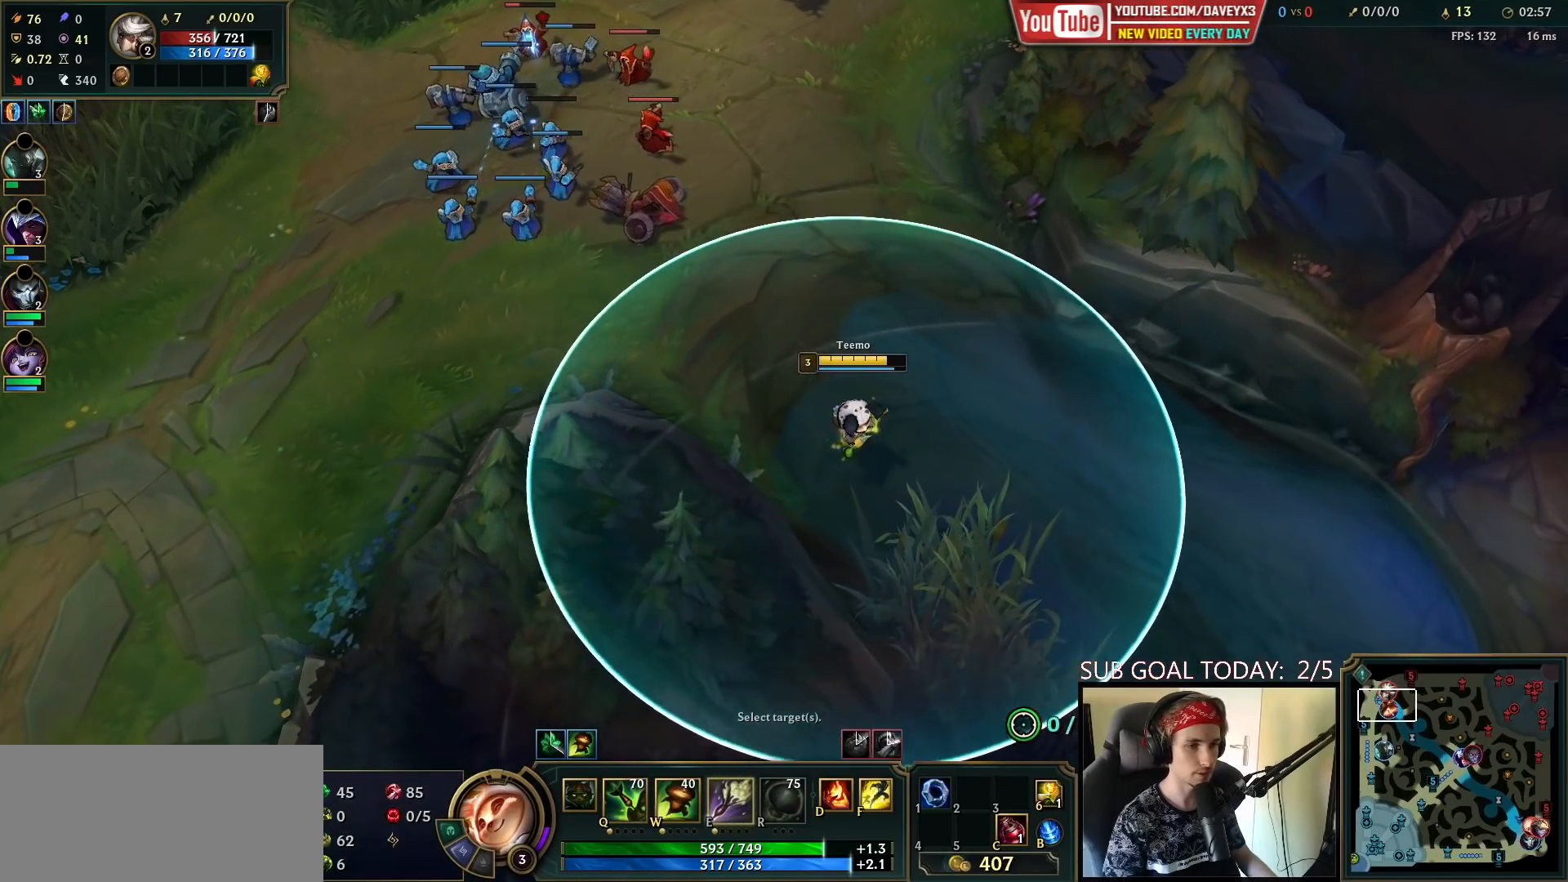
{"keys": [], "mouse": [], "events": [[150, "mouse_right", "down"], [217, "mouse_right", "up"], [300, "mouse_right", "down"], [433, "mouse_right", "up"]]}
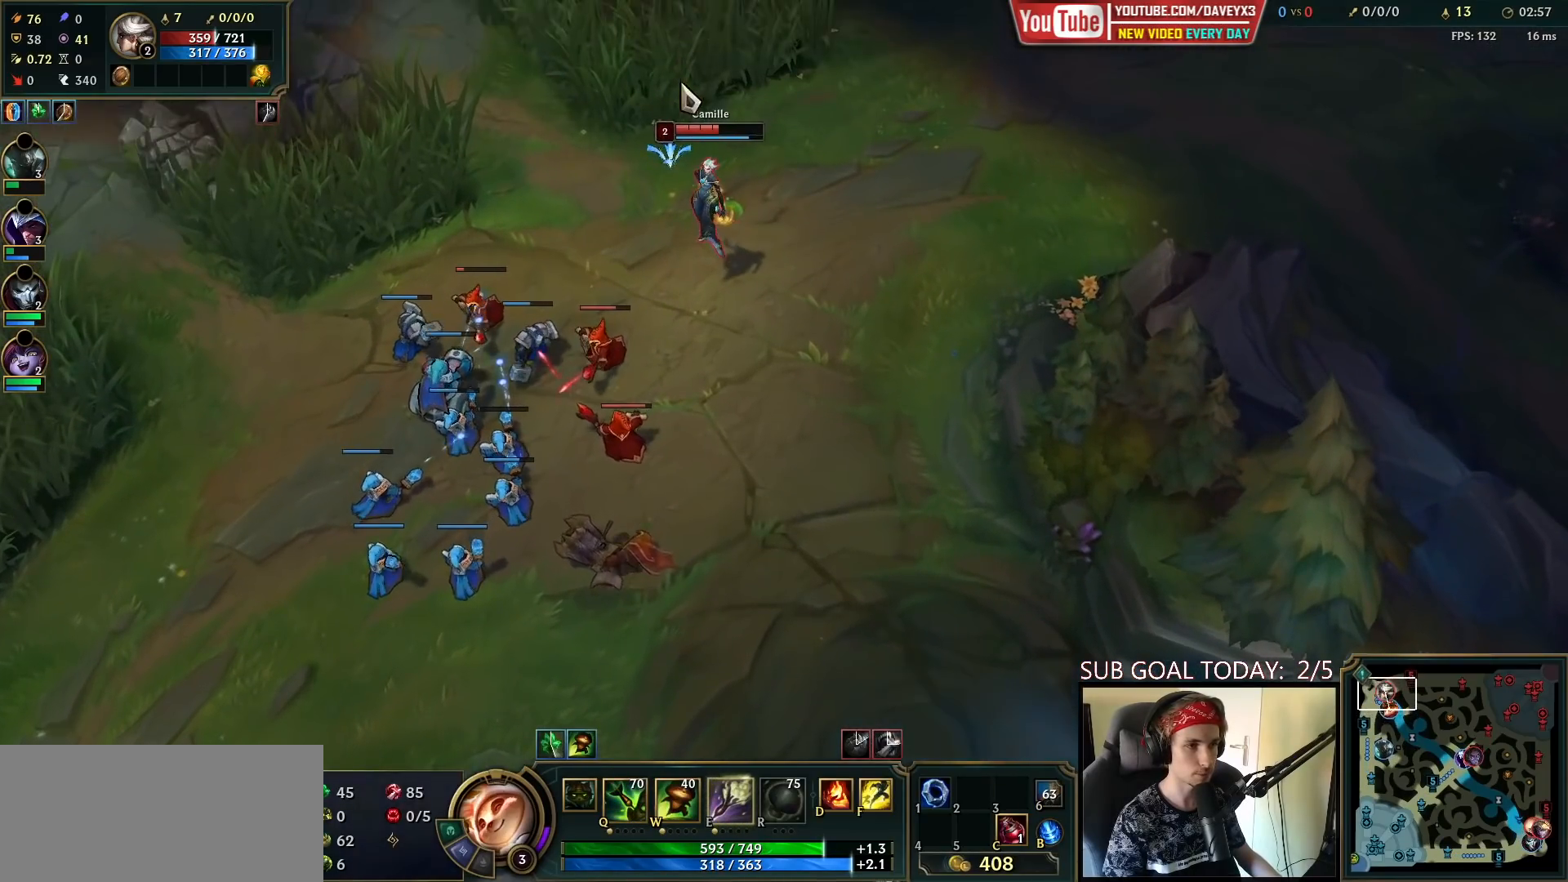
{"keys": [], "mouse": [], "events": [[83, "mouse_right", "down"], [167, "mouse_right", "up"]]}
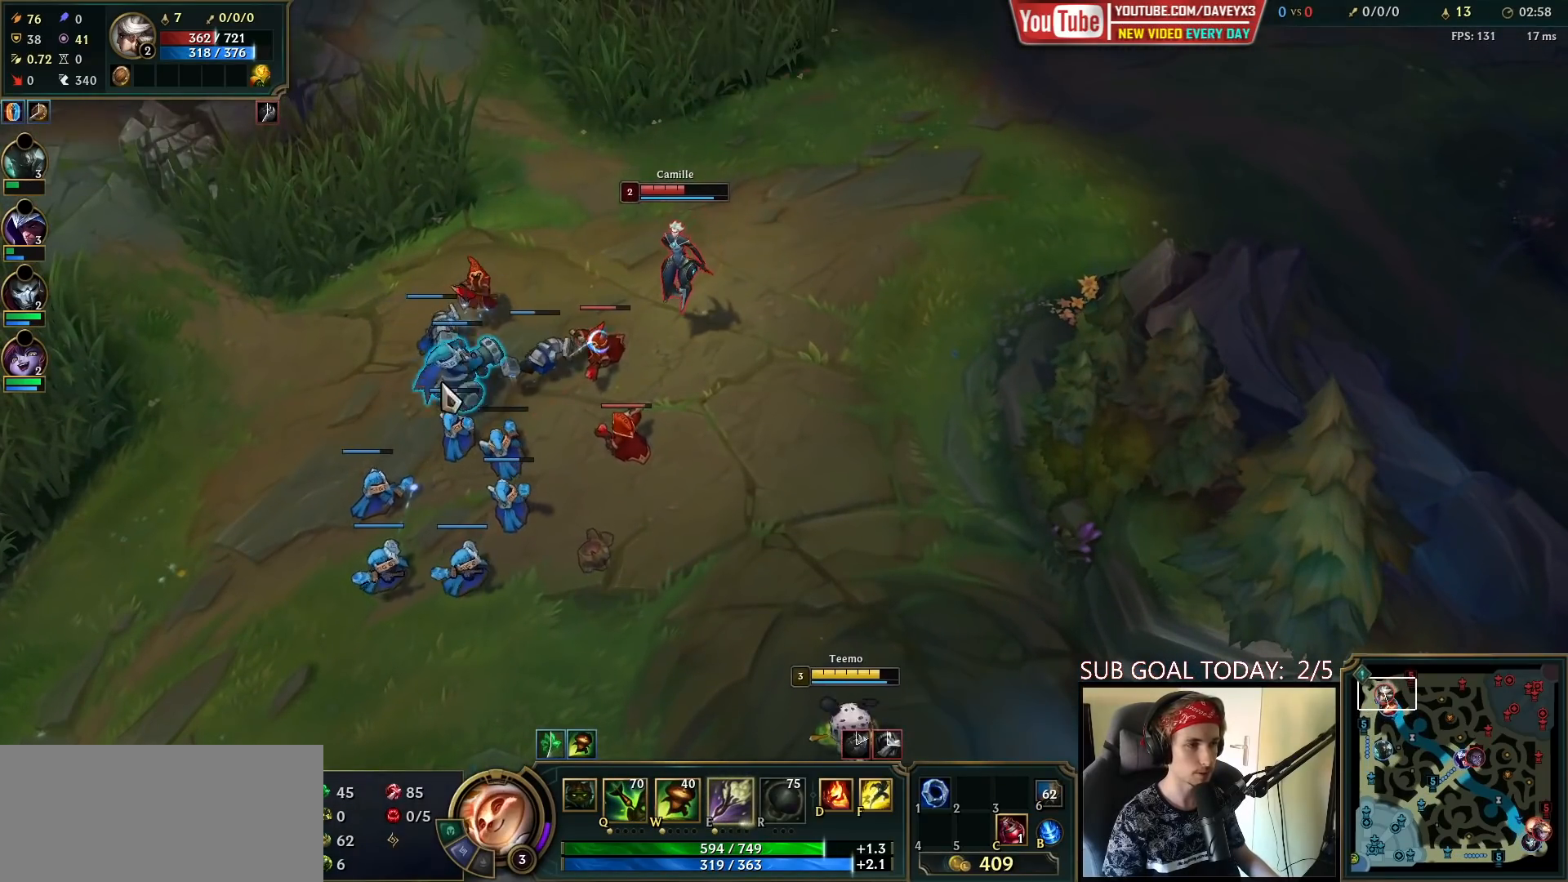
{"keys": [], "mouse": ["right"], "events": [[50, "mouse_right", "down"], [167, "mouse_right", "up"], [283, "mouse_right", "down"], [350, "mouse_right", "up"], [467, "mouse_right", "down"]]}
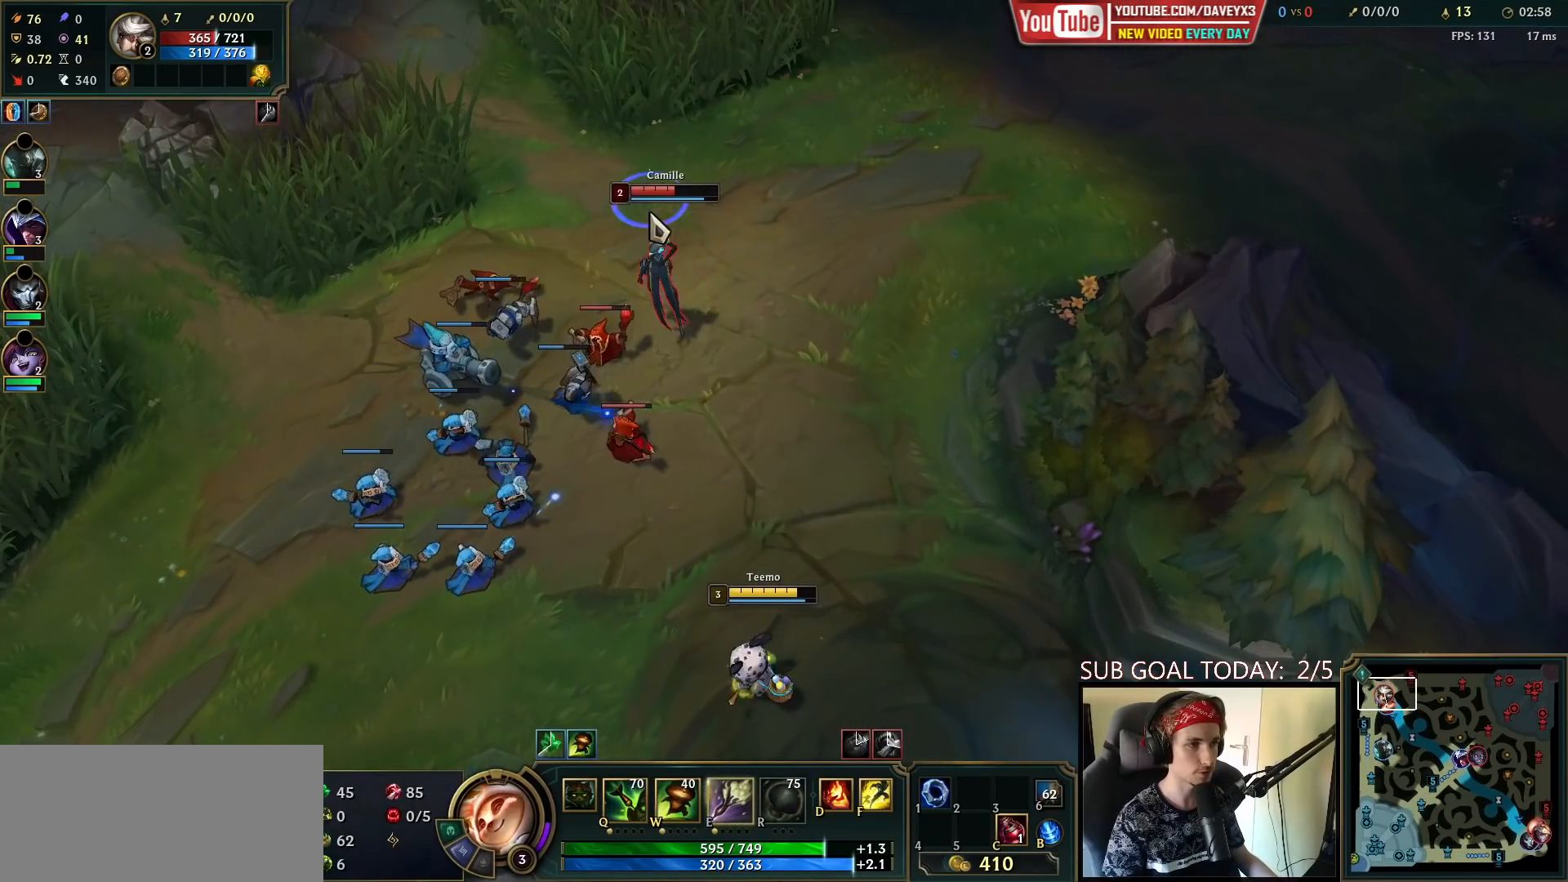
{"keys": [], "mouse": [], "events": [[33, "mouse_right", "up"], [100, "mouse_left", "down"], [233, "mouse_left", "up"]]}
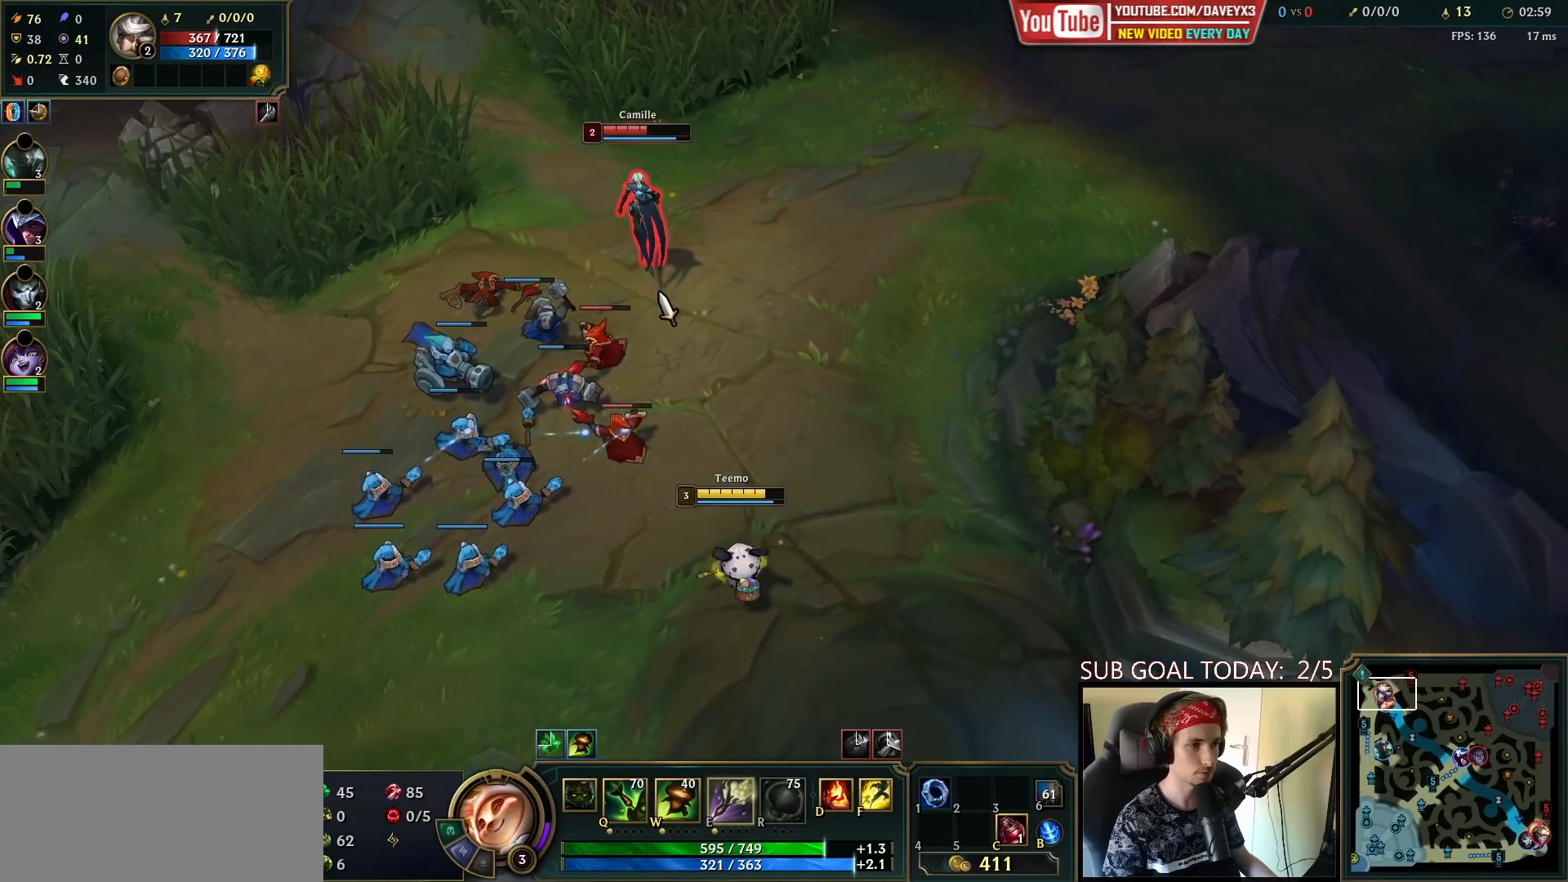
{"keys": [], "mouse": [], "events": [[233, "mouse_left", "down"], [367, "mouse_left", "up"]]}